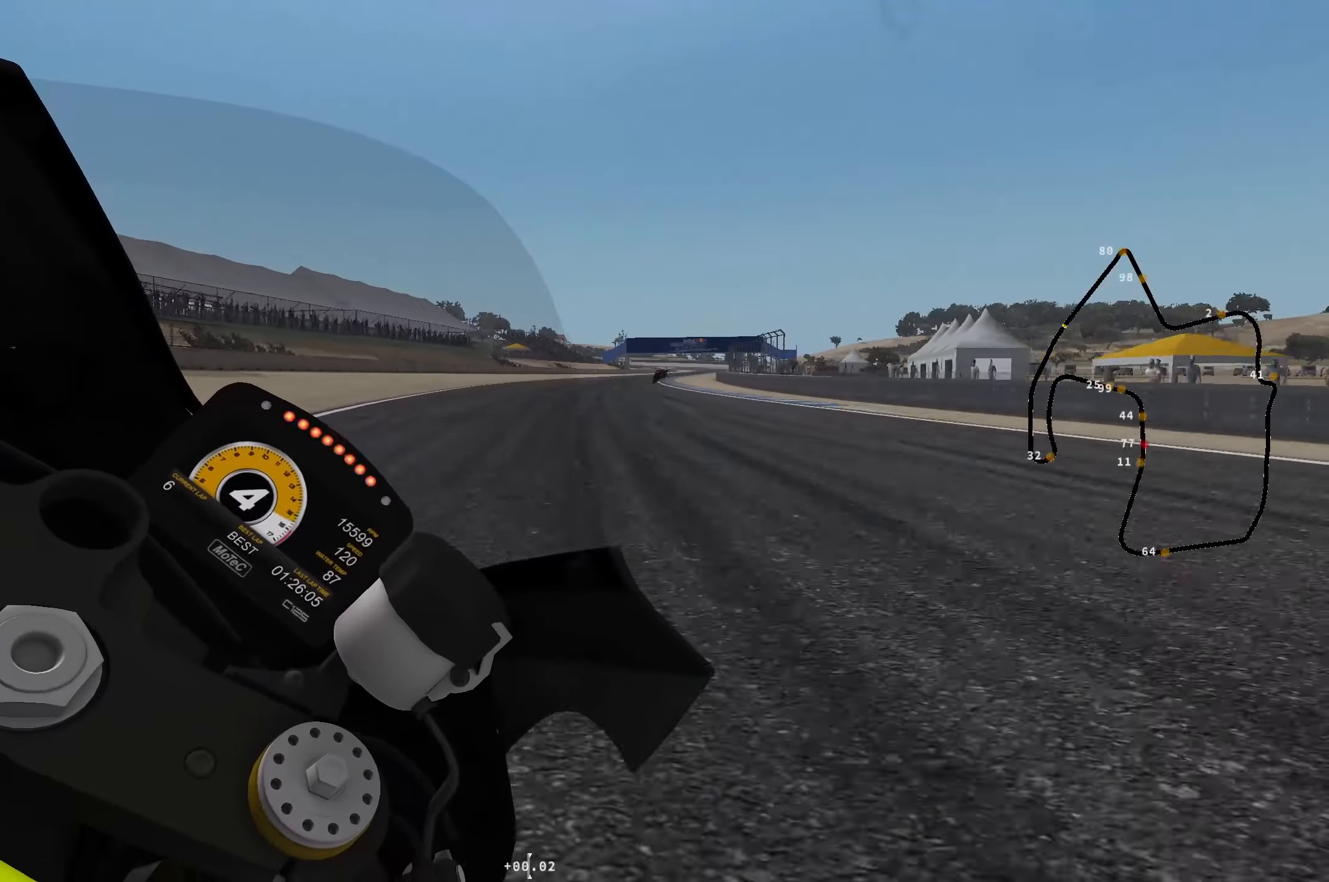
Gameplay with a controller (Xbox layout); each line is a JSON object with the inputs held at the frame after it. "events" lists button and stick changes between this image and that frame as [ms after this image, input, new state], when the widget could be followed in between. Not read: R2 right_stick.
{"buttons": [], "left_stick": "up-right", "events": [[83, "B", "up"]]}
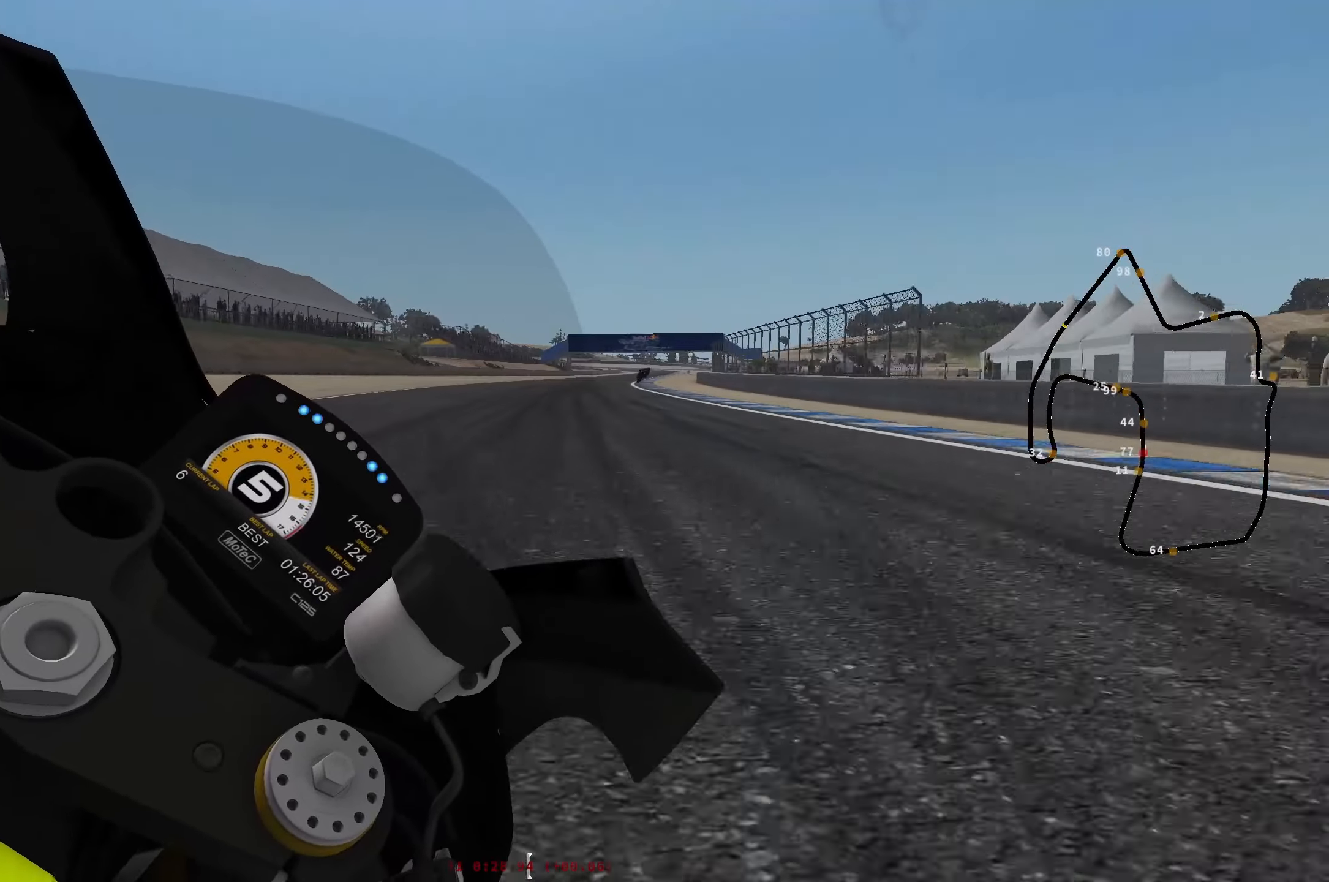
{"buttons": [], "left_stick": "up-right", "events": []}
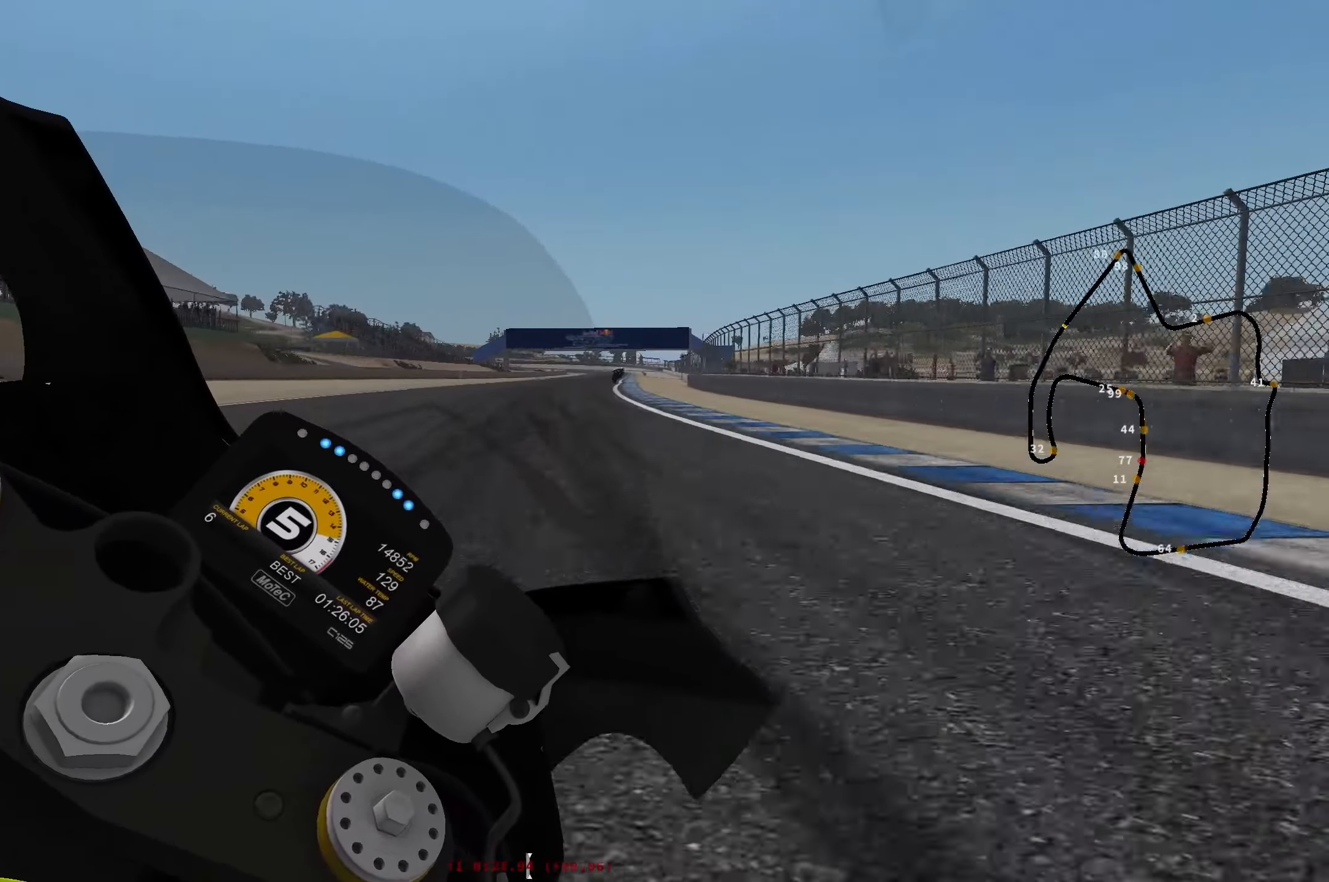
{"buttons": [], "left_stick": "up-right", "events": []}
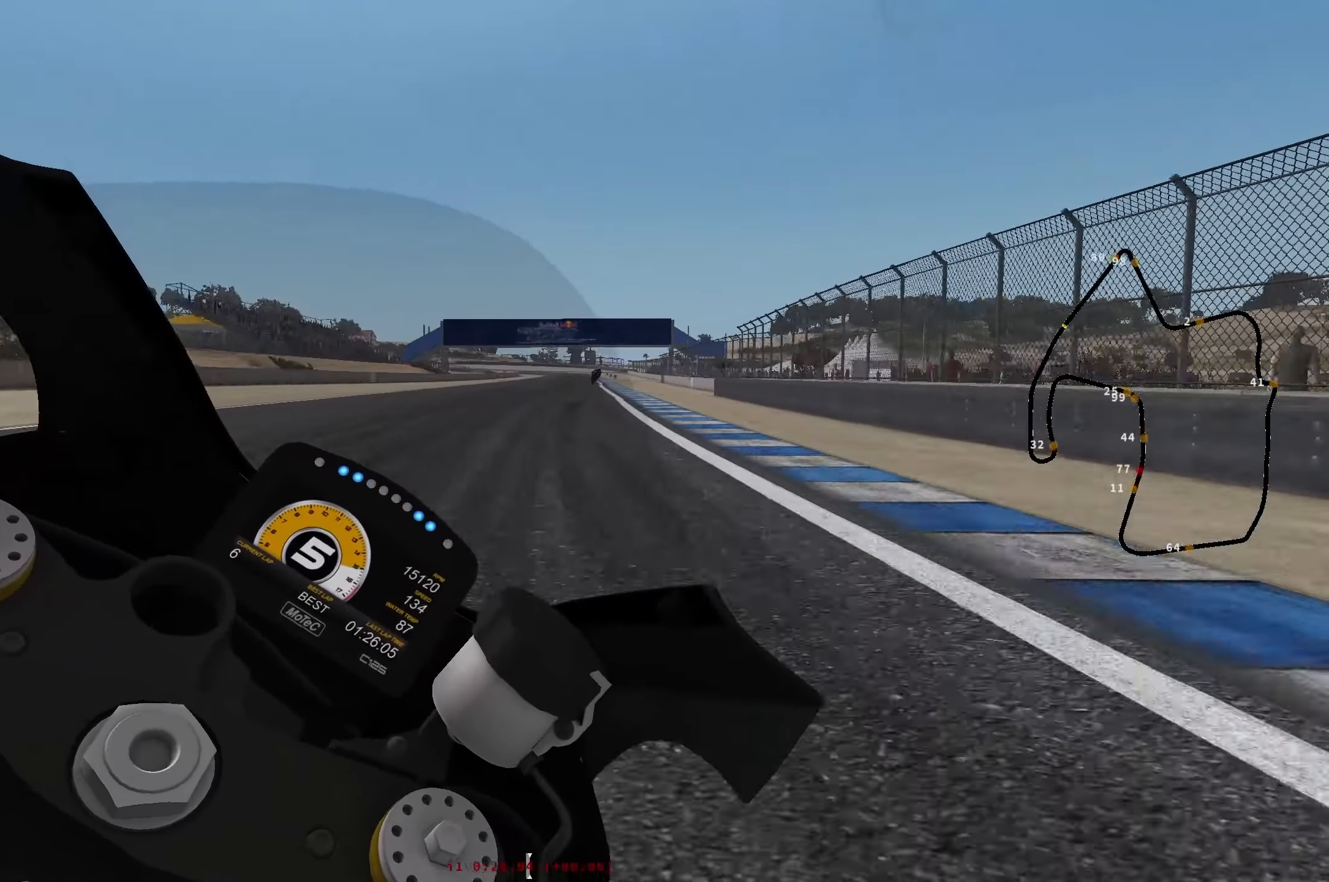
{"buttons": [], "left_stick": "up", "events": [[100, "left_stick", "up"]]}
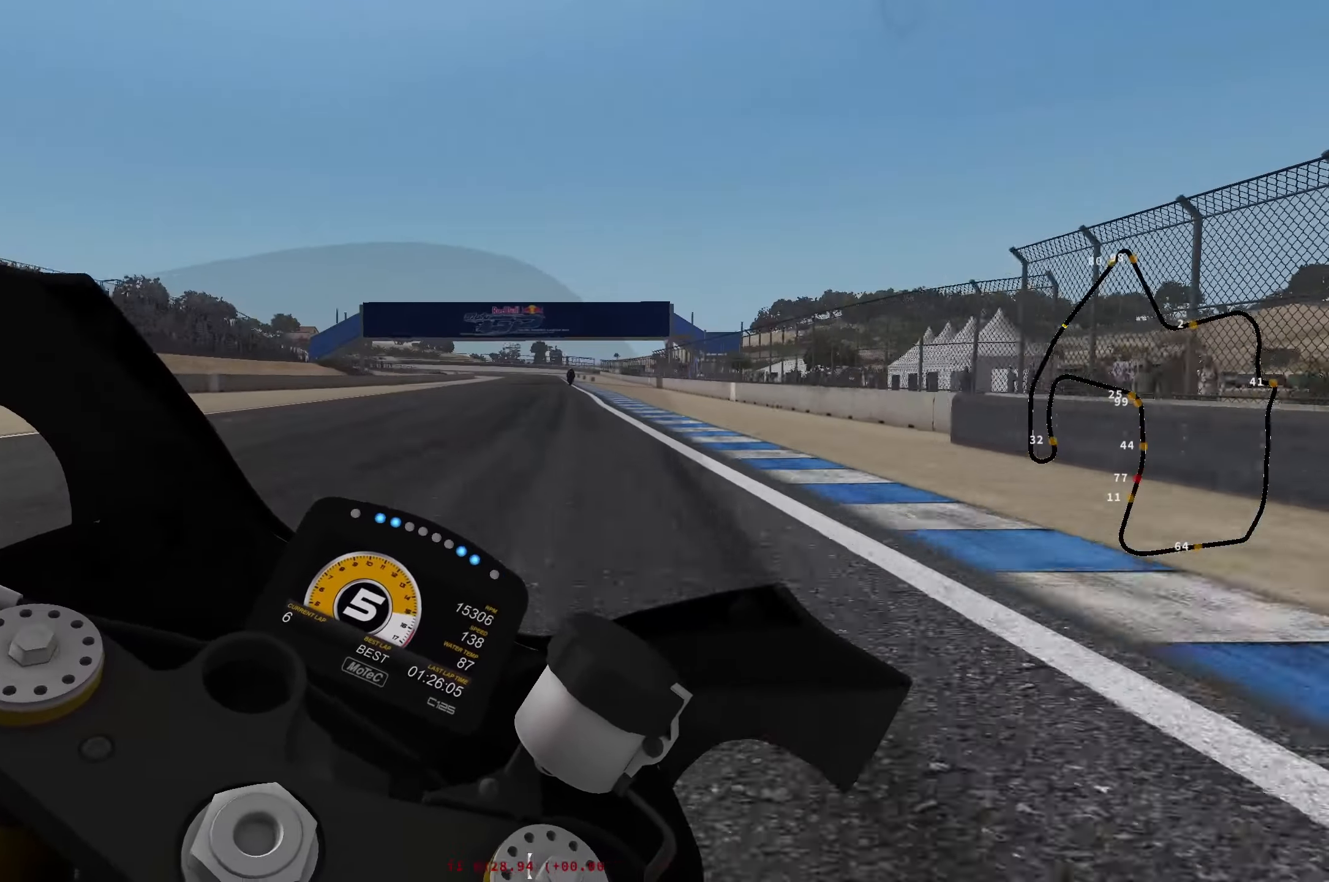
{"buttons": [], "left_stick": "up", "events": []}
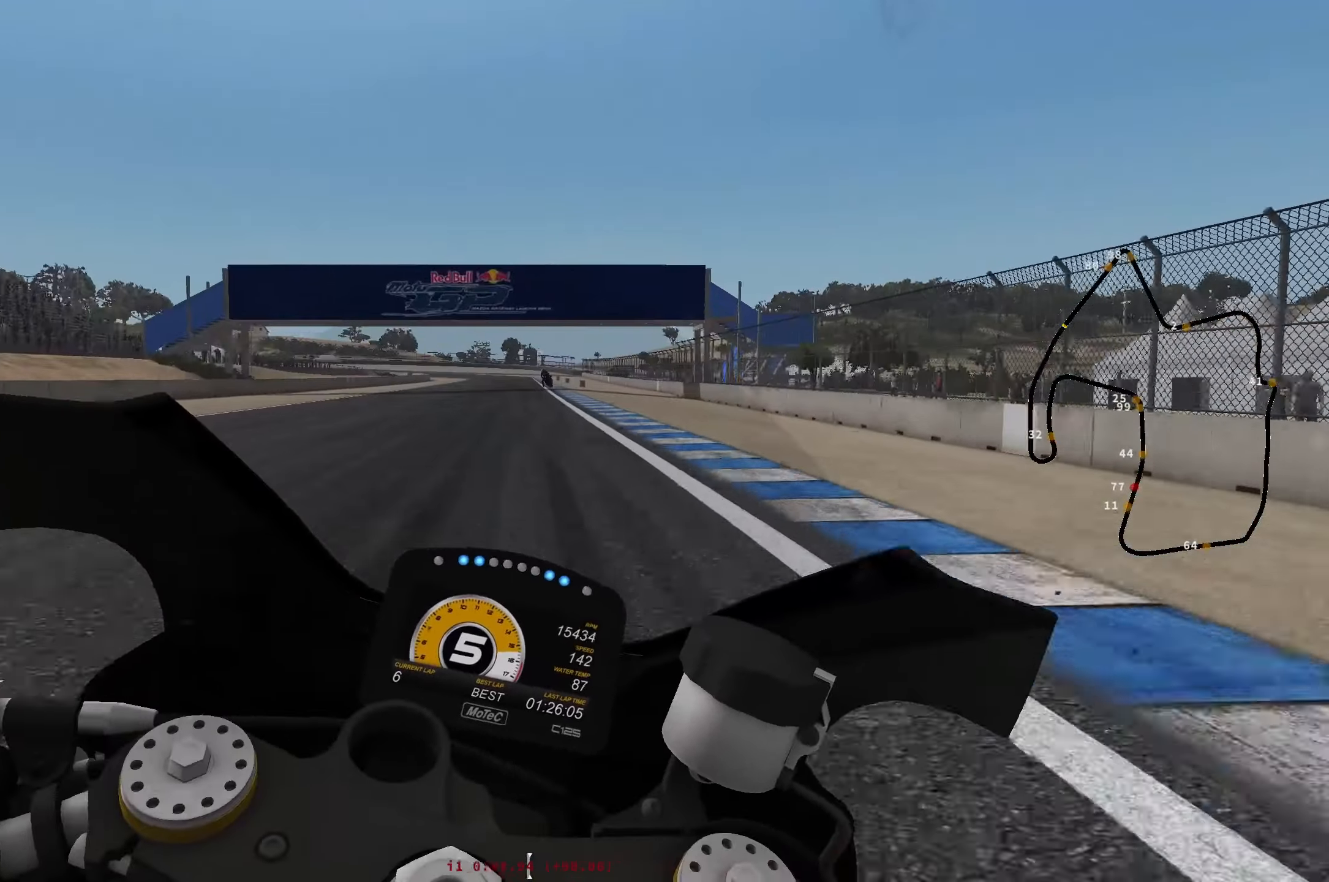
{"buttons": ["L2", "R1"], "left_stick": "down", "events": [[116, "left_stick", "down"], [166, "L2", "down"], [250, "R1", "down"], [266, "X", "down"], [350, "X", "up"], [433, "X", "down"], [500, "X", "up"]]}
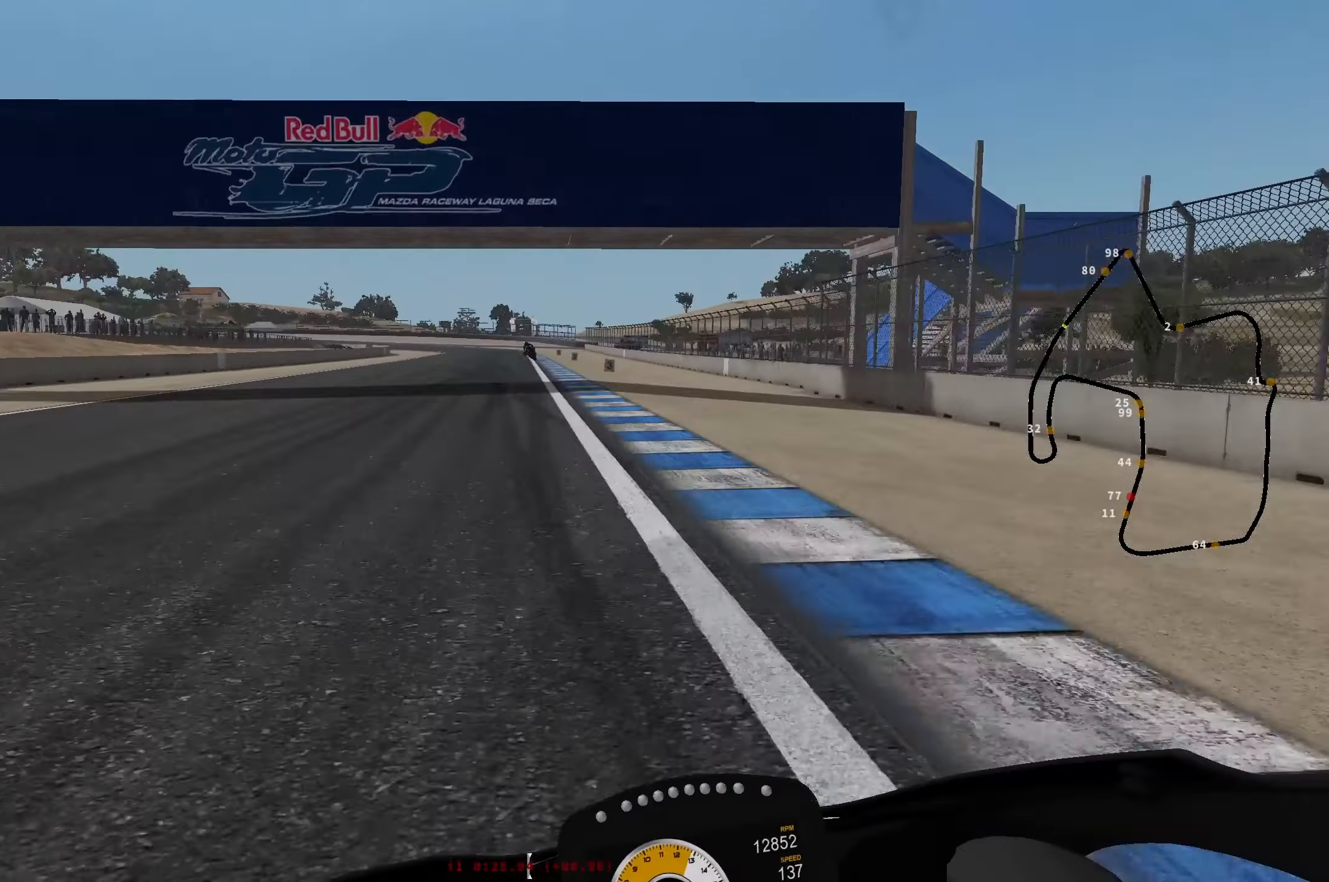
{"buttons": ["L2"], "left_stick": "down-left", "events": [[16, "left_stick", "down-left"], [116, "X", "down"], [150, "R1", "up"], [166, "X", "up"]]}
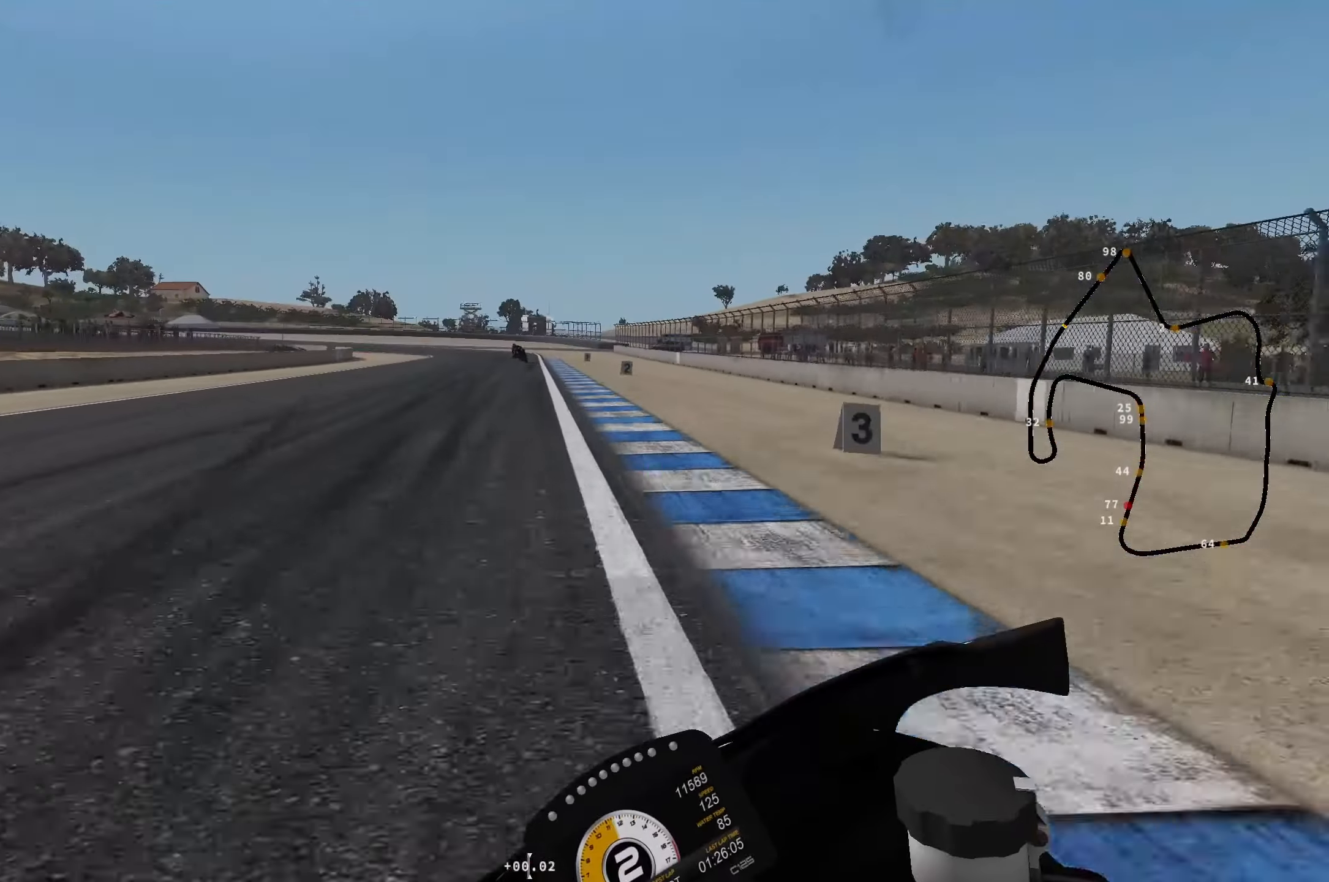
{"buttons": ["L2"], "left_stick": "down-left", "events": []}
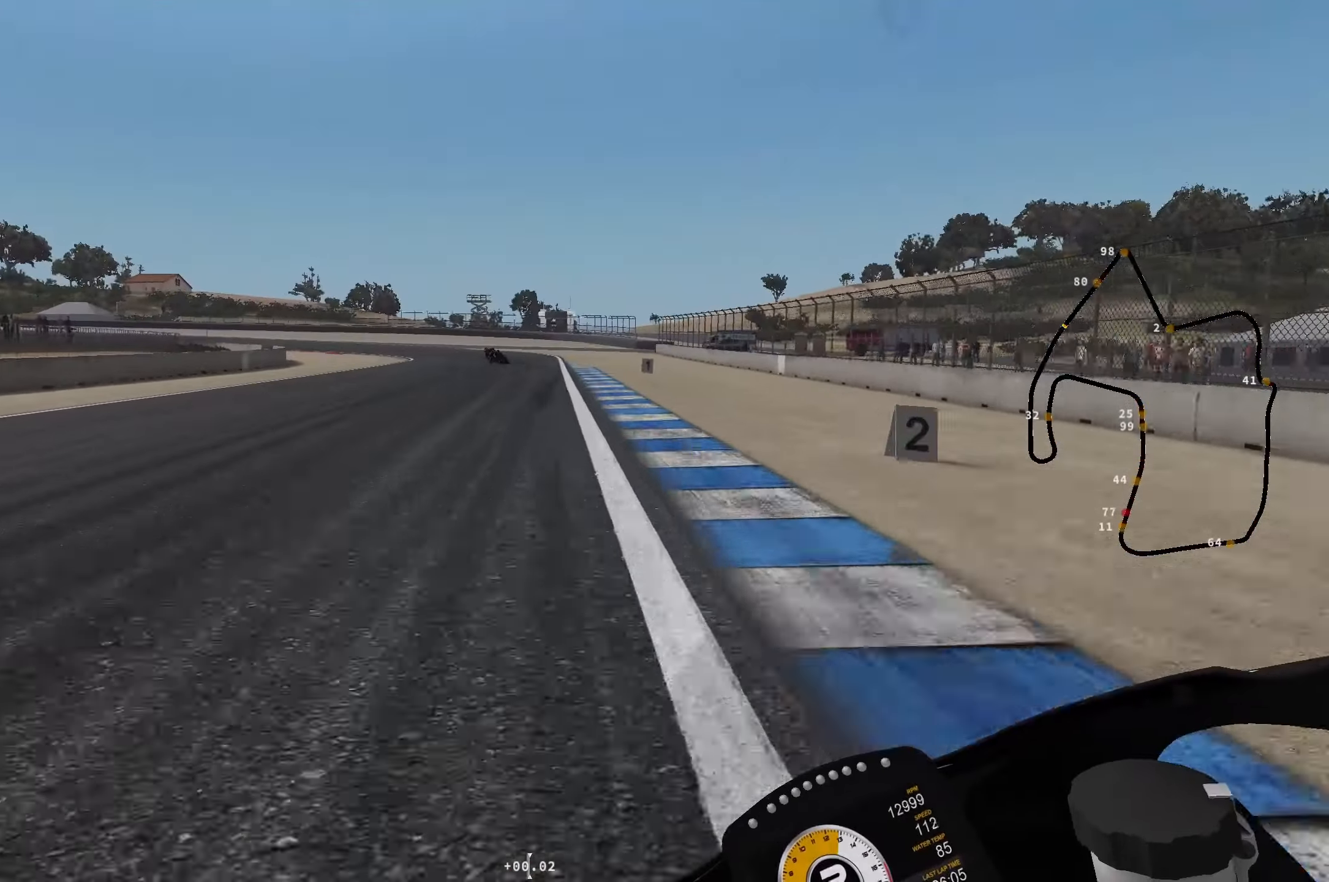
{"buttons": ["L2"], "left_stick": "down-left", "events": []}
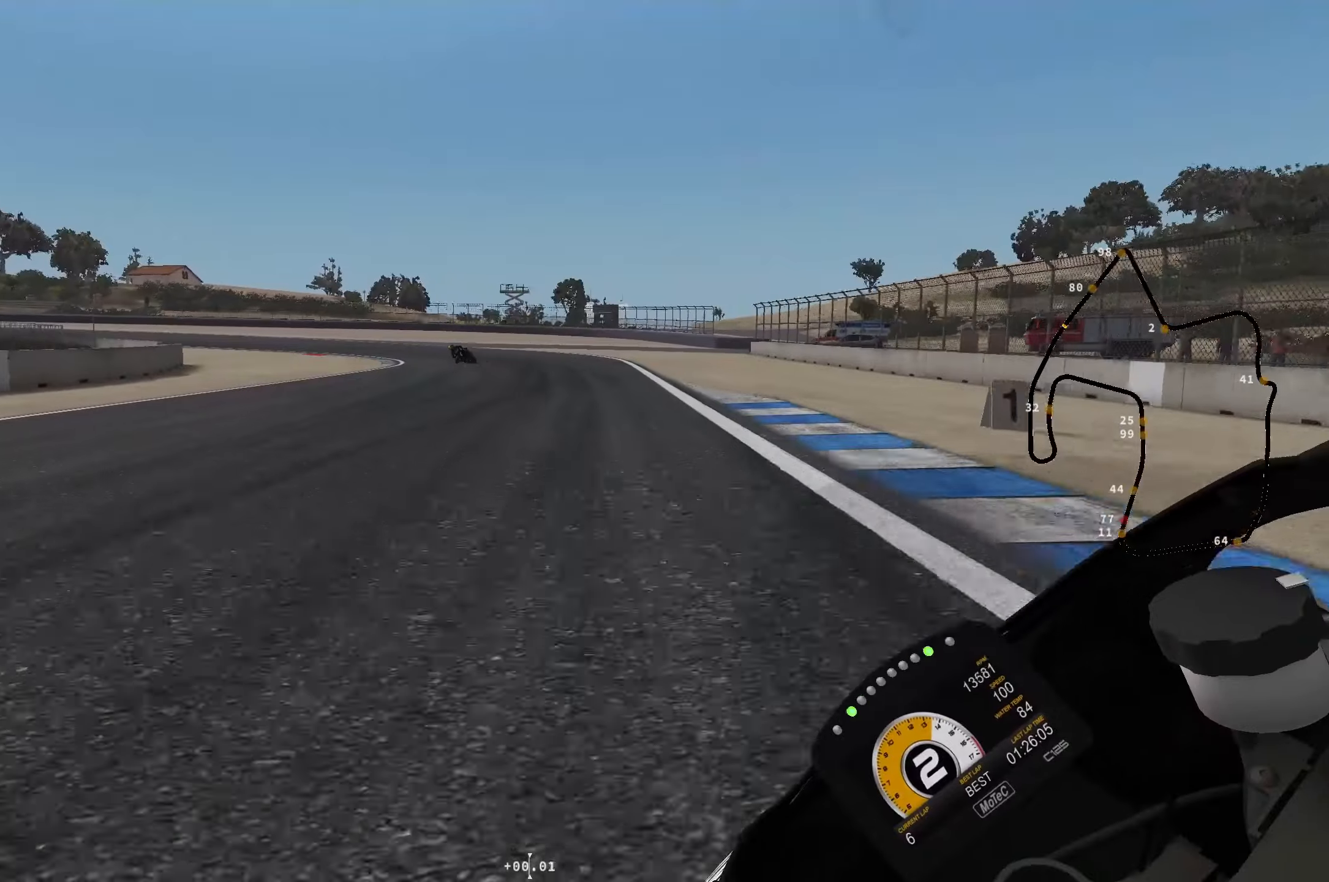
{"buttons": ["L2"], "left_stick": "down-left", "events": []}
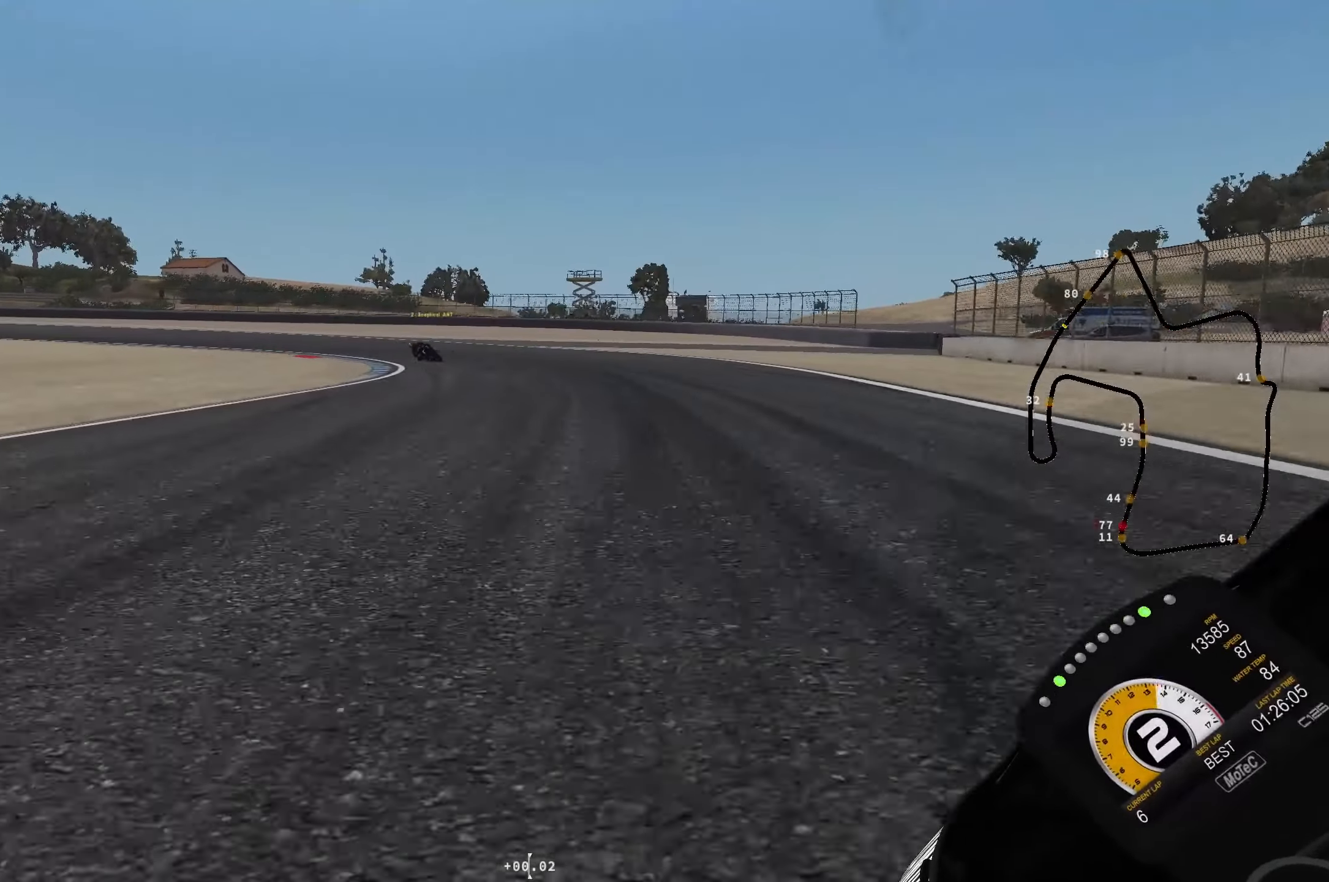
{"buttons": [], "left_stick": "left", "events": [[17, "L3", "down"], [50, "left_stick", "left"], [250, "L3", "up"], [317, "L2", "up"]]}
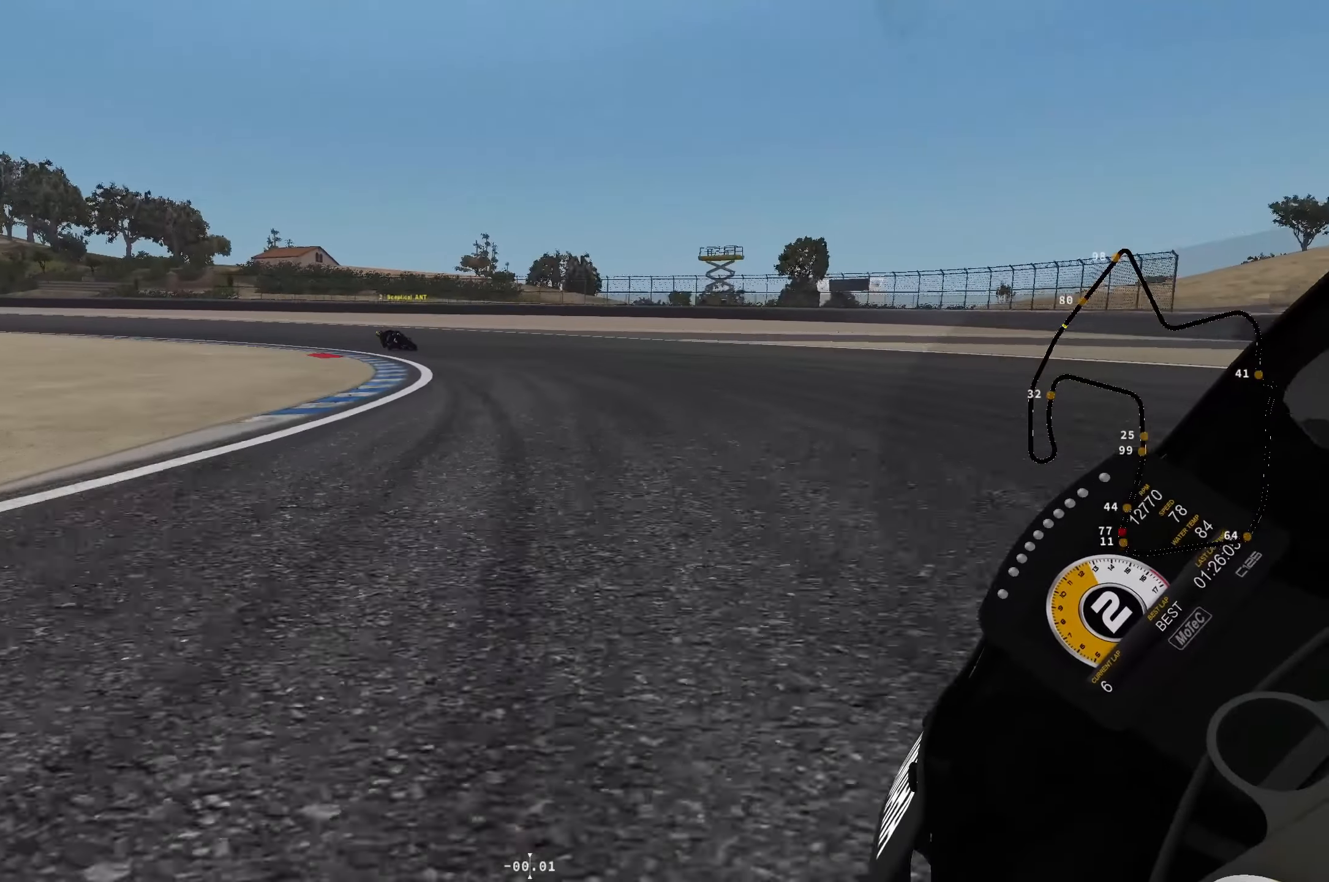
{"buttons": [], "left_stick": "left", "events": [[117, "L2", "down"], [183, "R1", "down"], [250, "R1", "up"], [350, "R1", "down"], [417, "L2", "up"], [433, "R1", "up"]]}
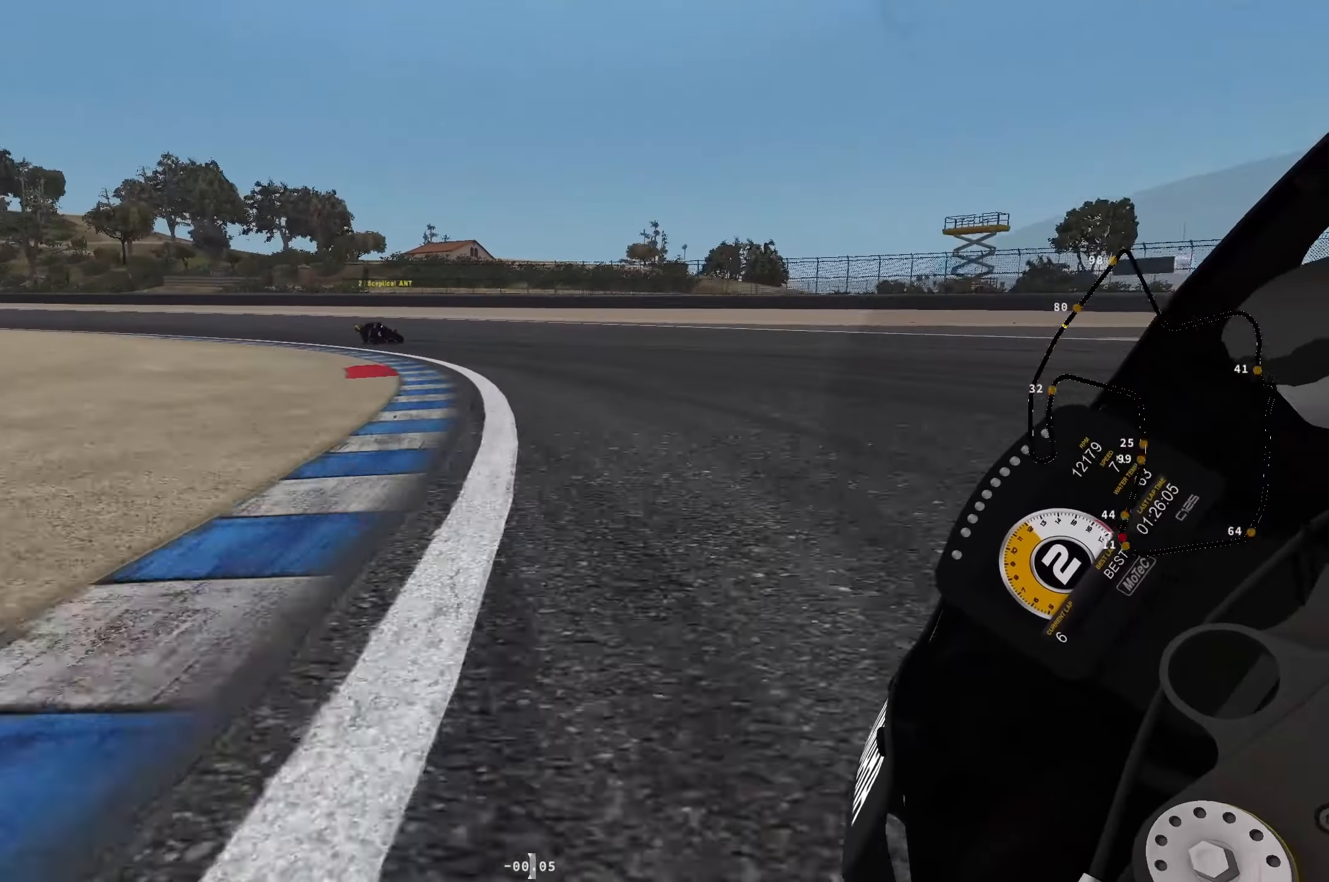
{"buttons": [], "left_stick": "left", "events": []}
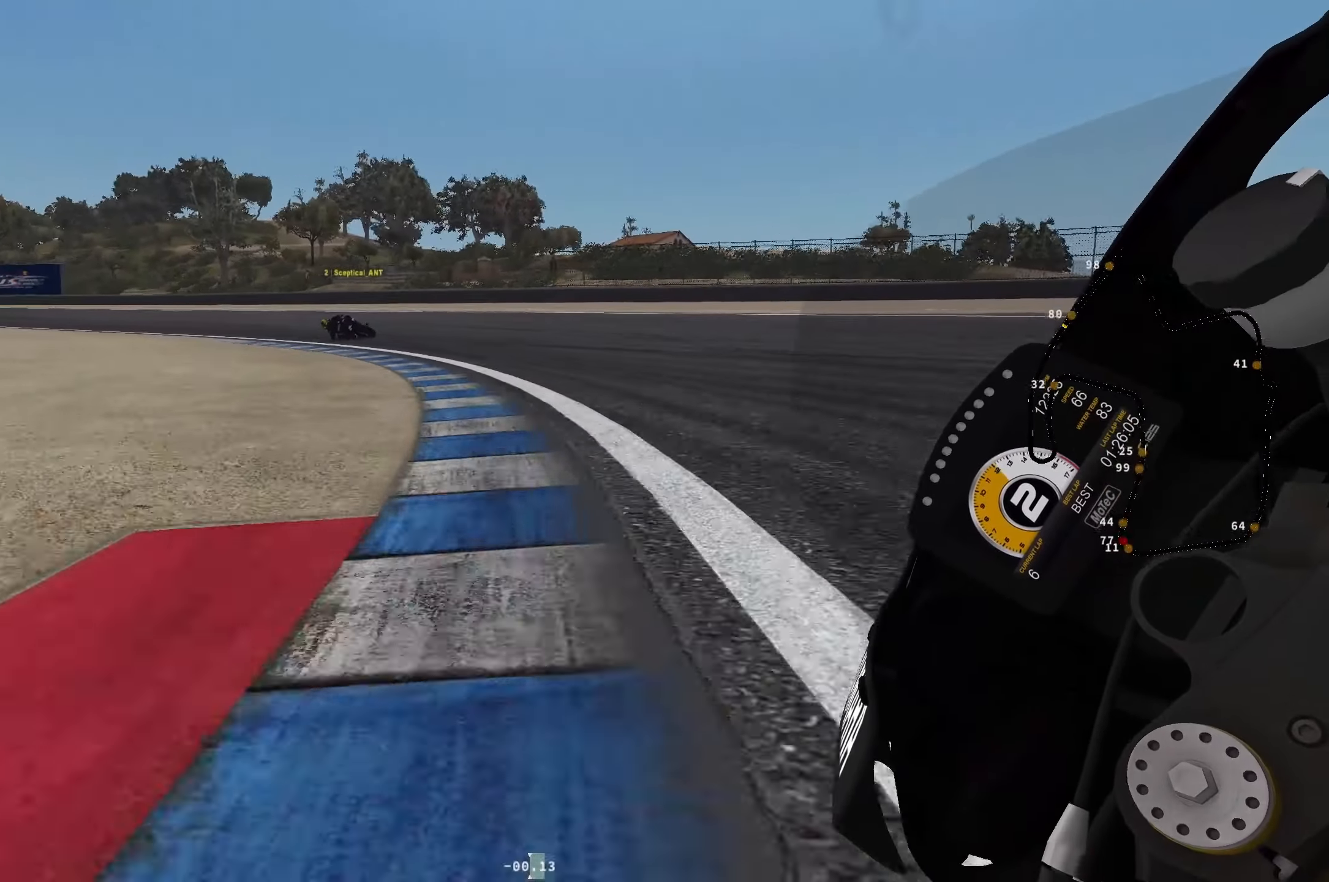
{"buttons": [], "left_stick": "left", "events": []}
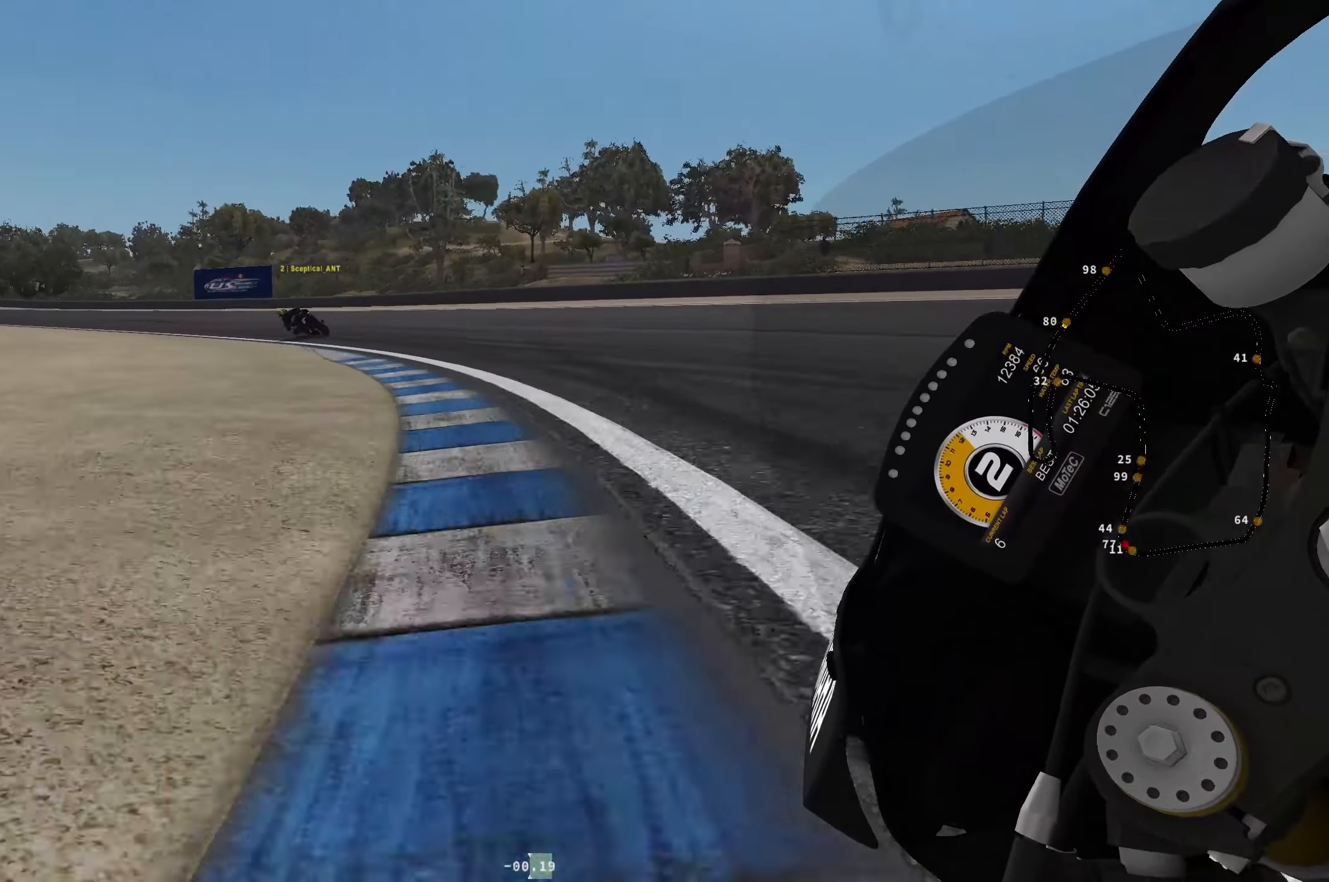
{"buttons": [], "left_stick": "up-left", "events": [[217, "left_stick", "up-left"]]}
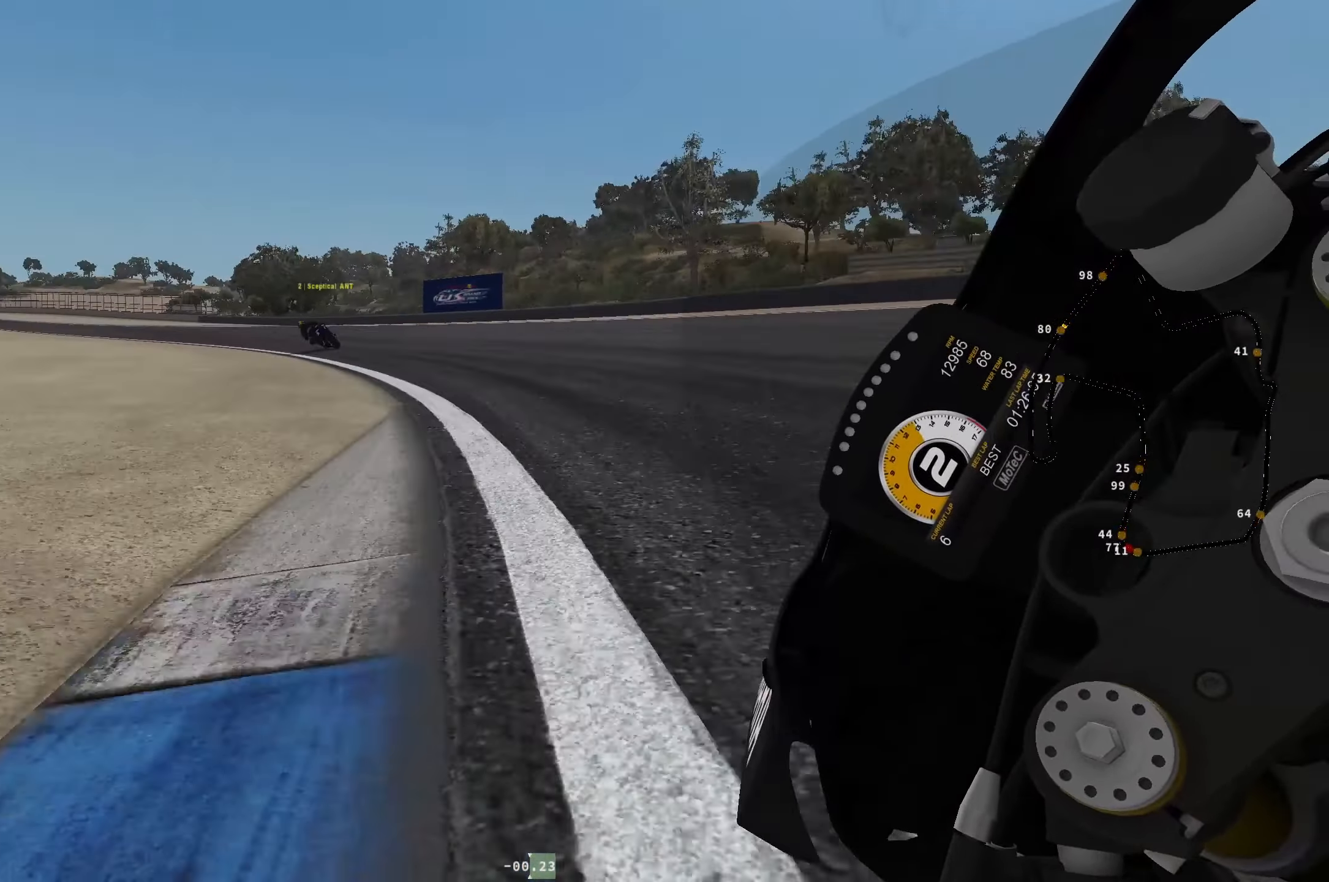
{"buttons": [], "left_stick": "up-left", "events": []}
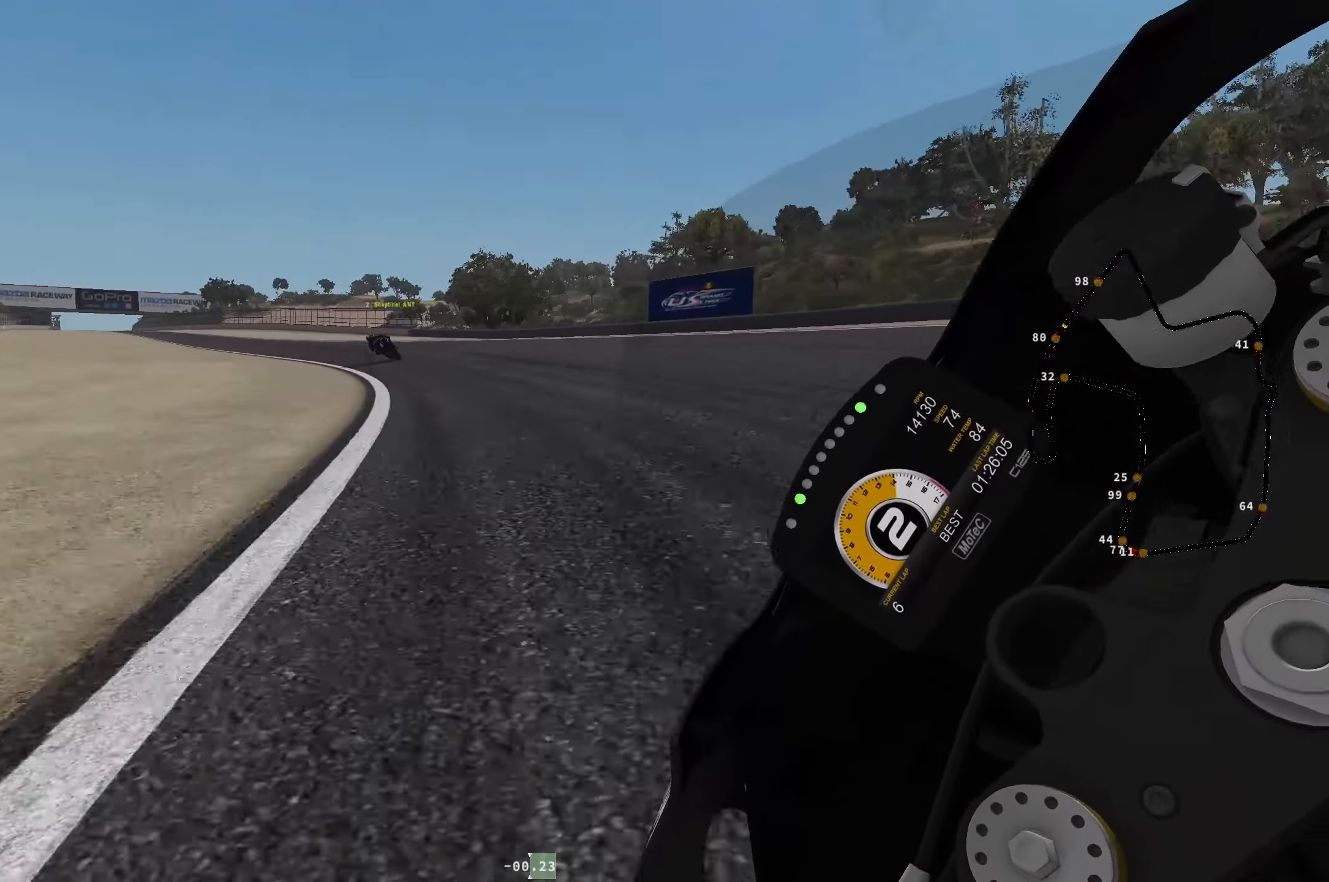
{"buttons": [], "left_stick": "up-left", "events": []}
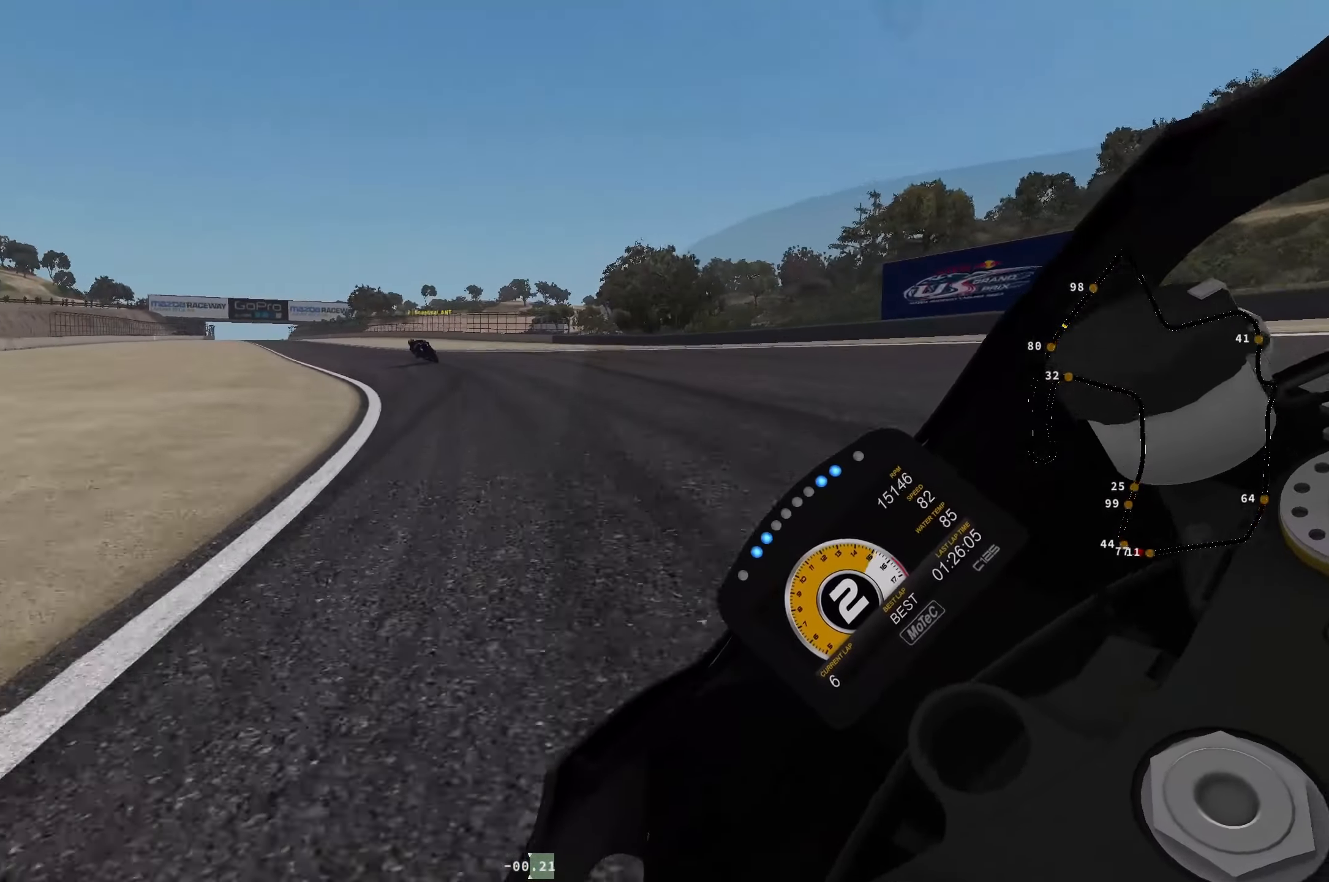
{"buttons": [], "left_stick": "up-left", "events": [[400, "B", "down"], [450, "B", "up"]]}
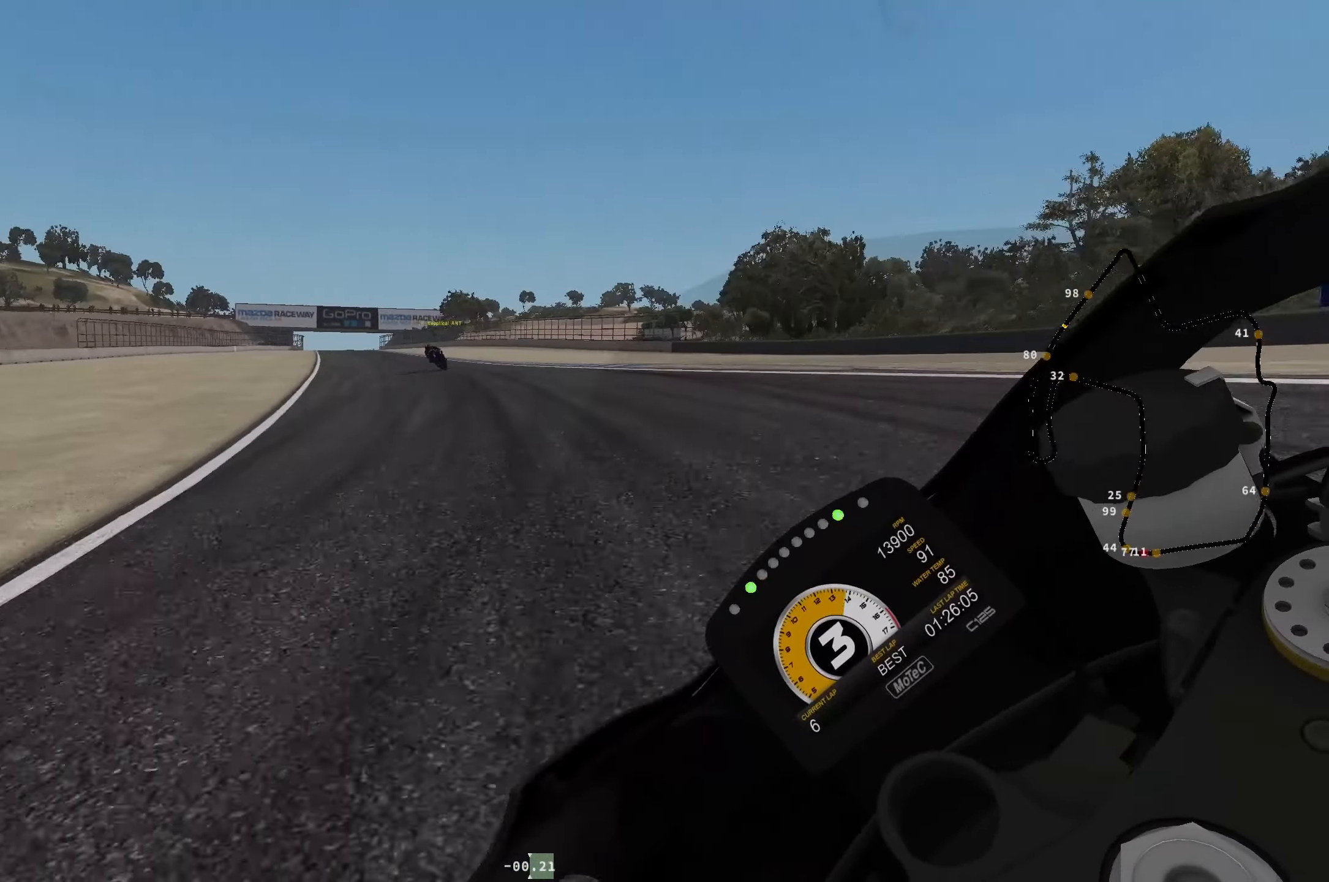
{"buttons": ["L1"], "left_stick": "up-left", "events": [[450, "L1", "down"]]}
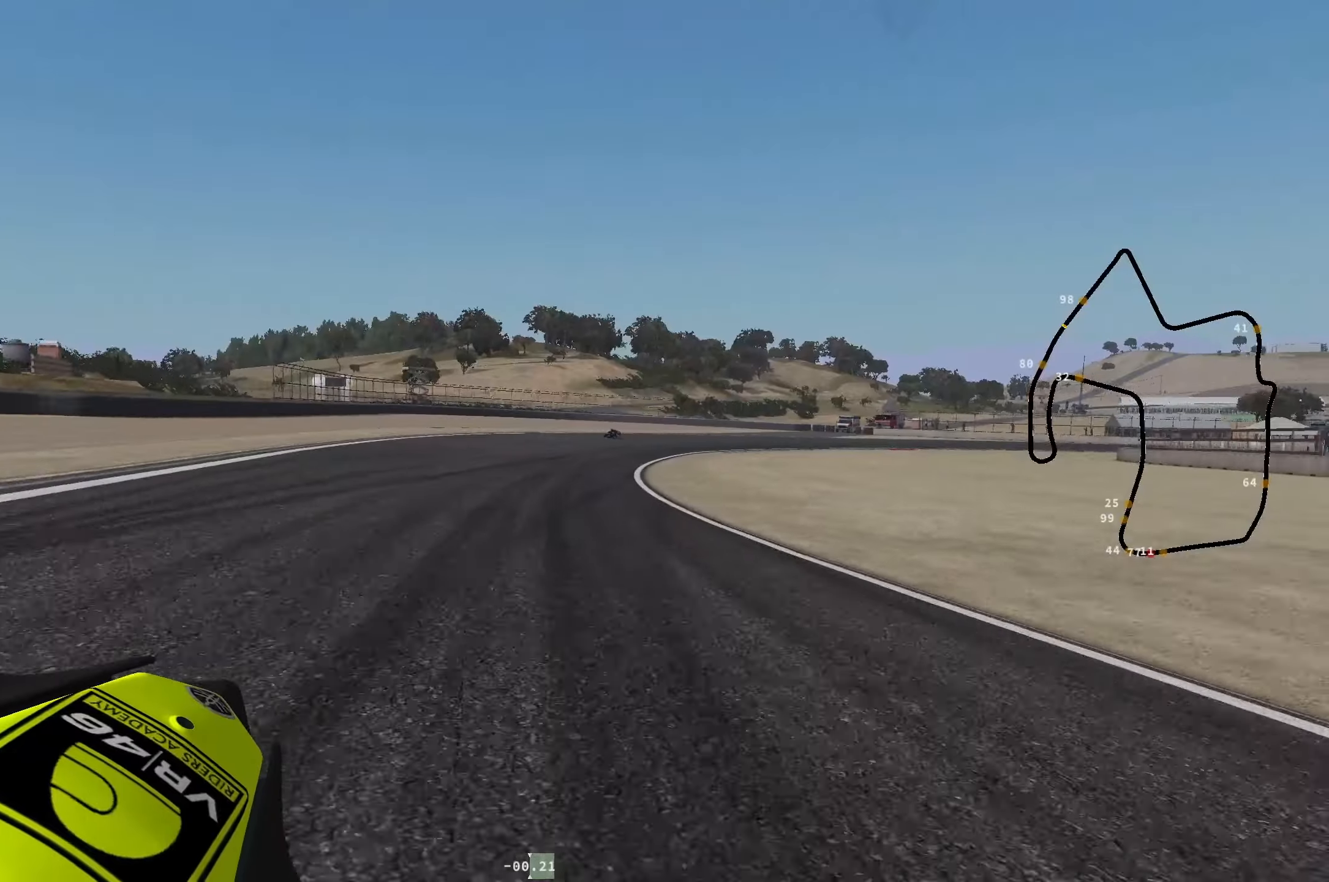
{"buttons": [], "left_stick": "up-left", "events": [[134, "L1", "up"]]}
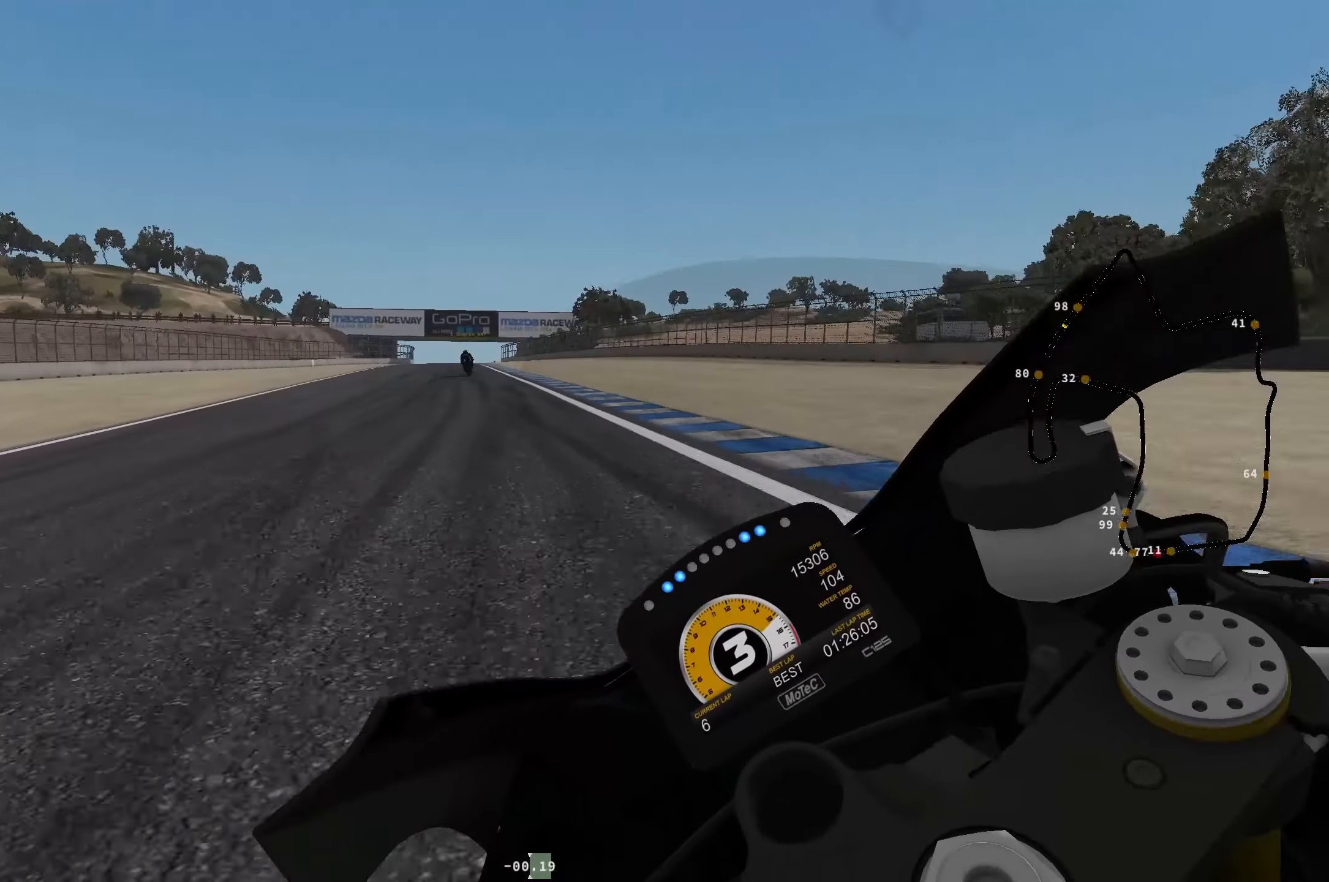
{"buttons": [], "left_stick": "up-left", "events": [[117, "L1", "down"], [334, "B", "down"], [400, "B", "up"], [500, "L1", "up"]]}
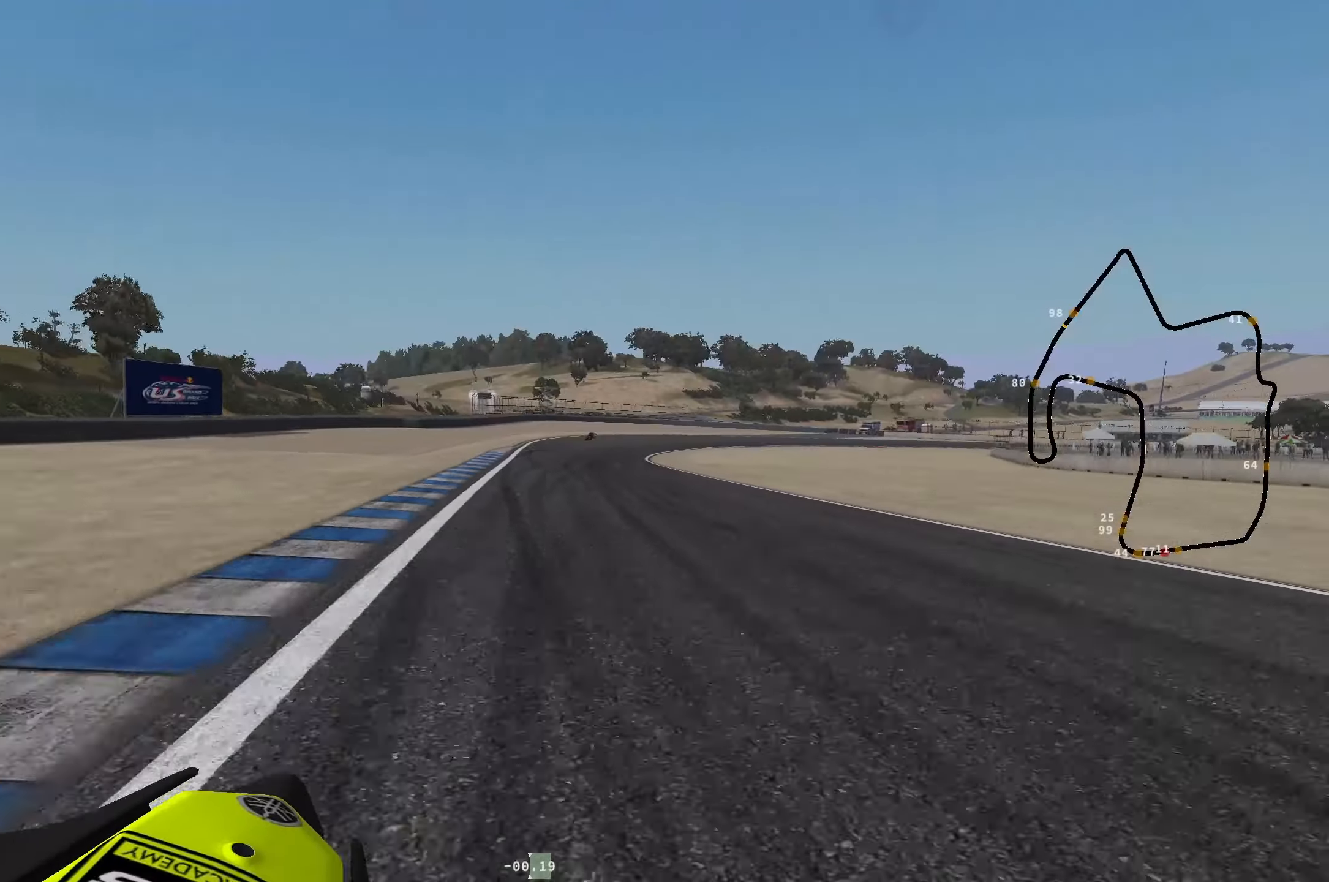
{"buttons": [], "left_stick": "center", "events": [[167, "left_stick", "center"]]}
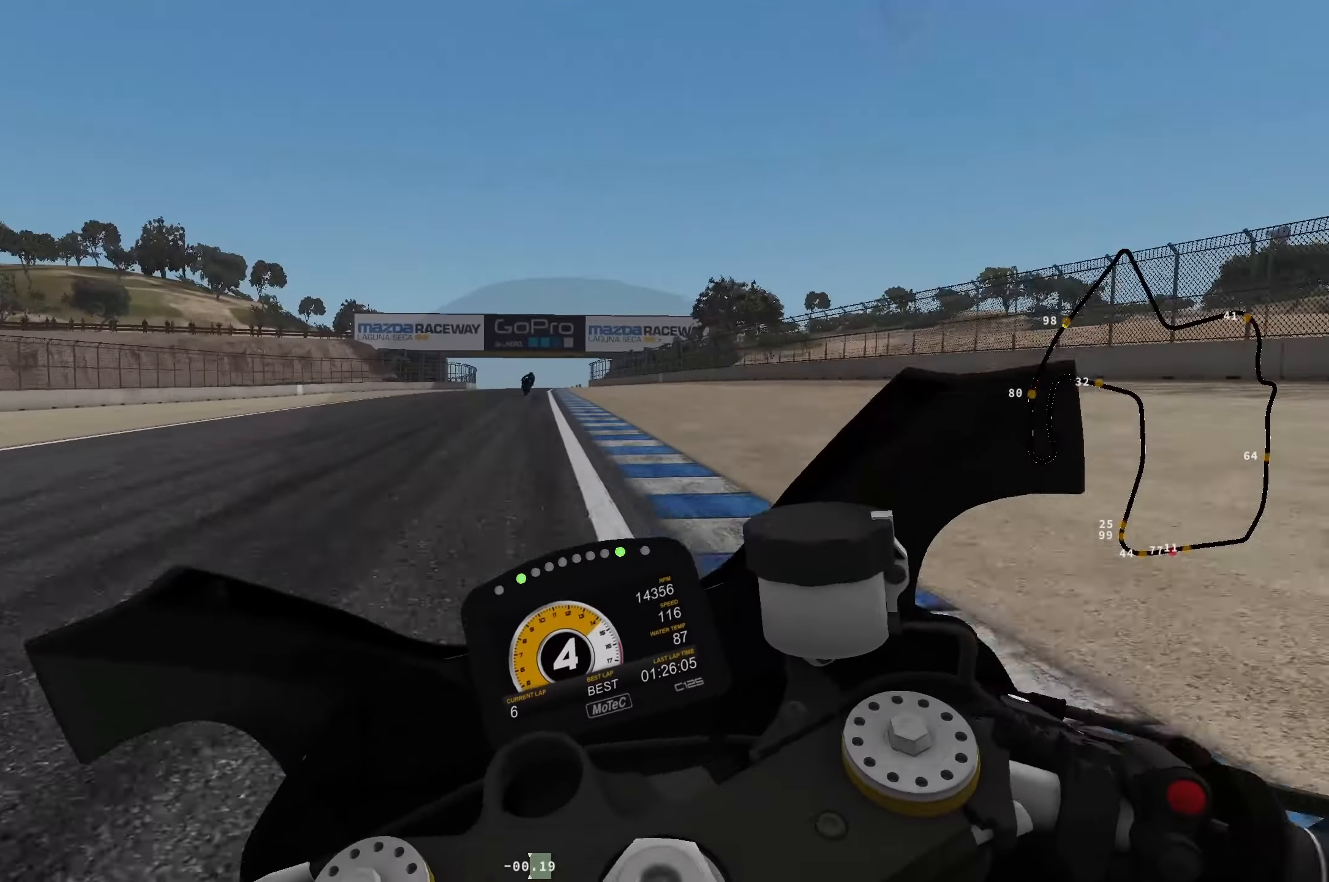
{"buttons": [], "left_stick": "up-right", "events": [[100, "left_stick", "up"], [167, "left_stick", "up-right"]]}
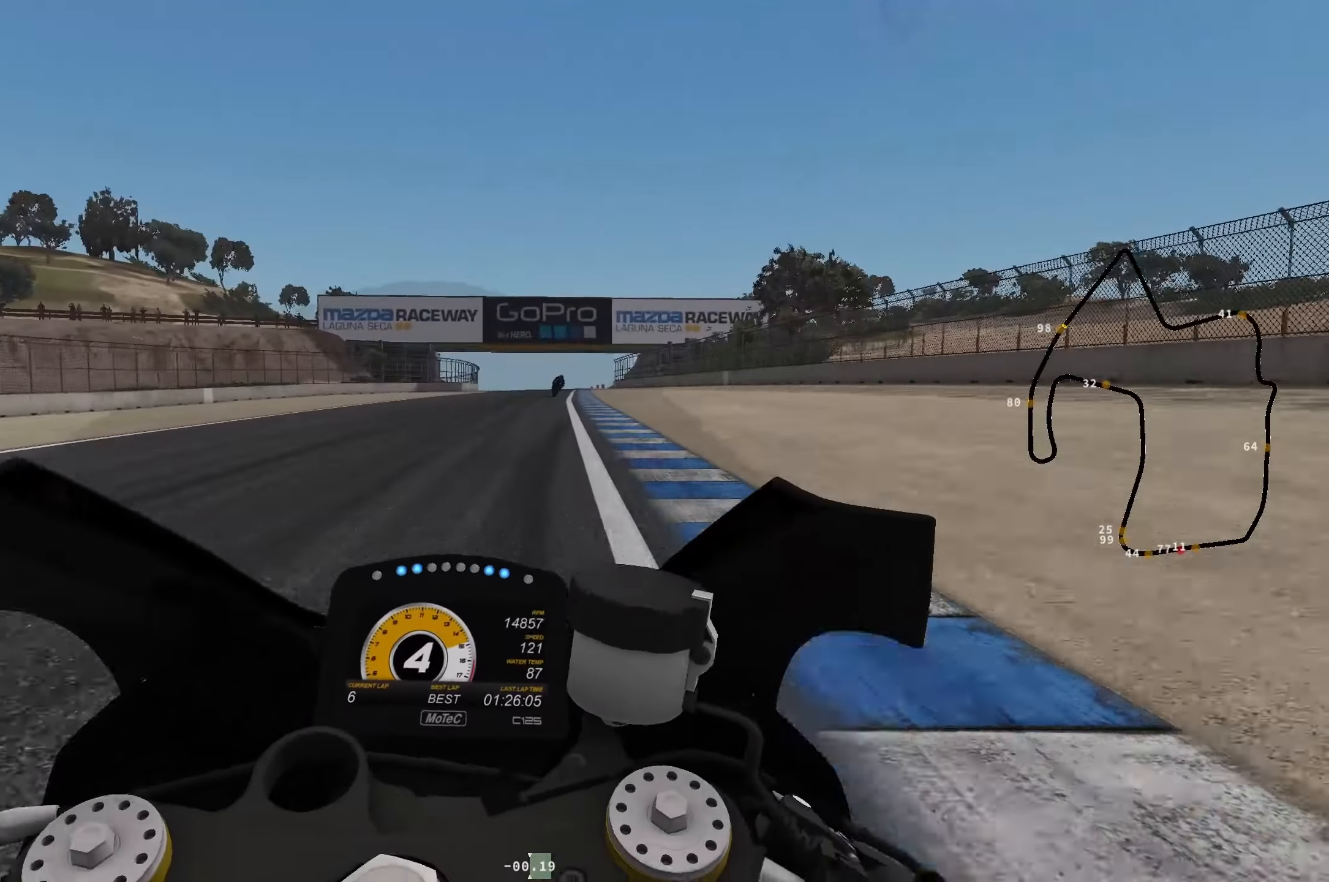
{"buttons": [], "left_stick": "up-right", "events": []}
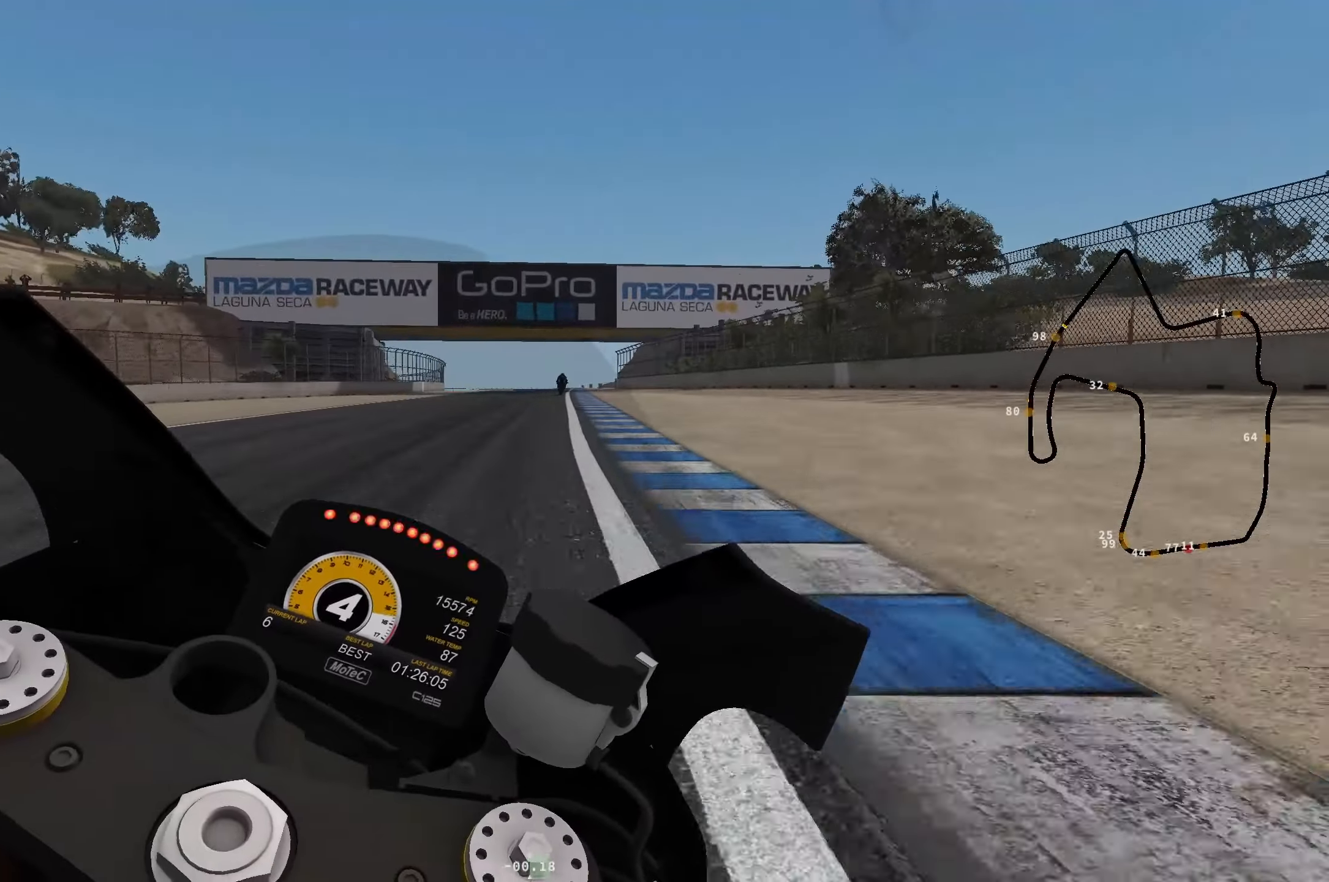
{"buttons": [], "left_stick": "center", "events": [[50, "B", "down"], [117, "B", "up"], [284, "left_stick", "up"], [467, "left_stick", "center"]]}
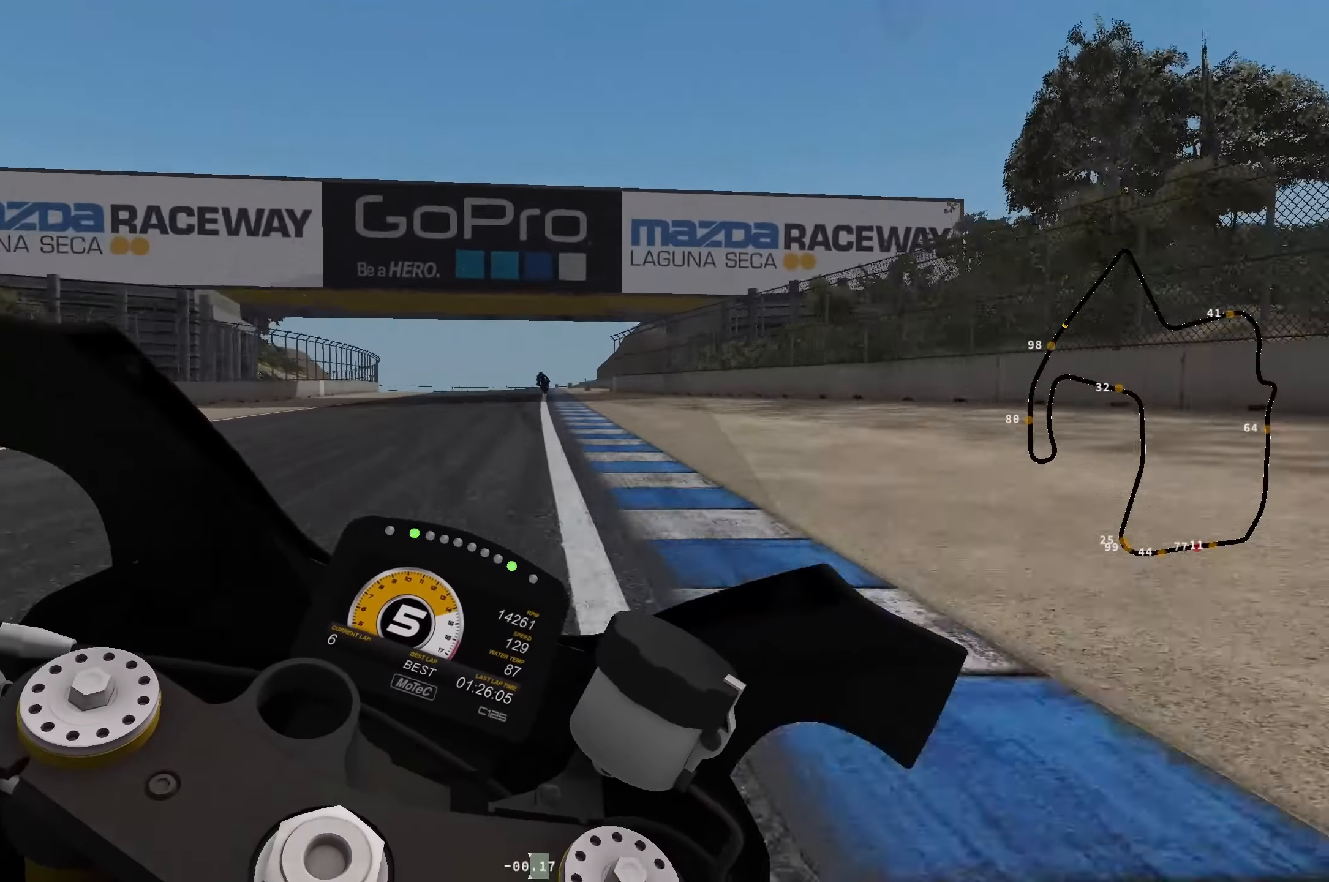
{"buttons": ["L2"], "left_stick": "down-left", "events": [[150, "left_stick", "left"], [217, "left_stick", "down-left"], [334, "L2", "down"], [367, "X", "down"], [450, "X", "up"]]}
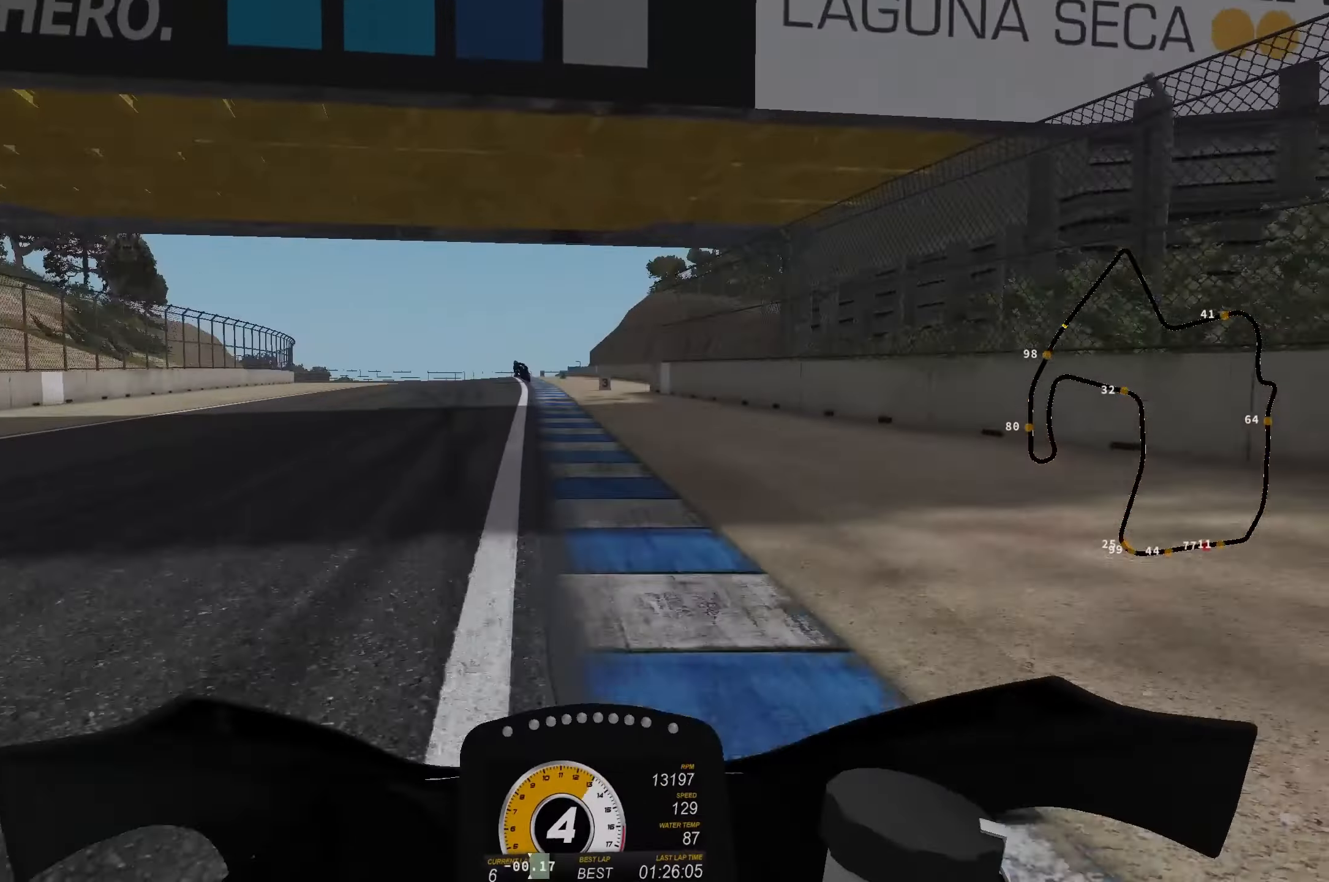
{"buttons": ["L2"], "left_stick": "down-left", "events": [[50, "X", "down"], [117, "X", "up"]]}
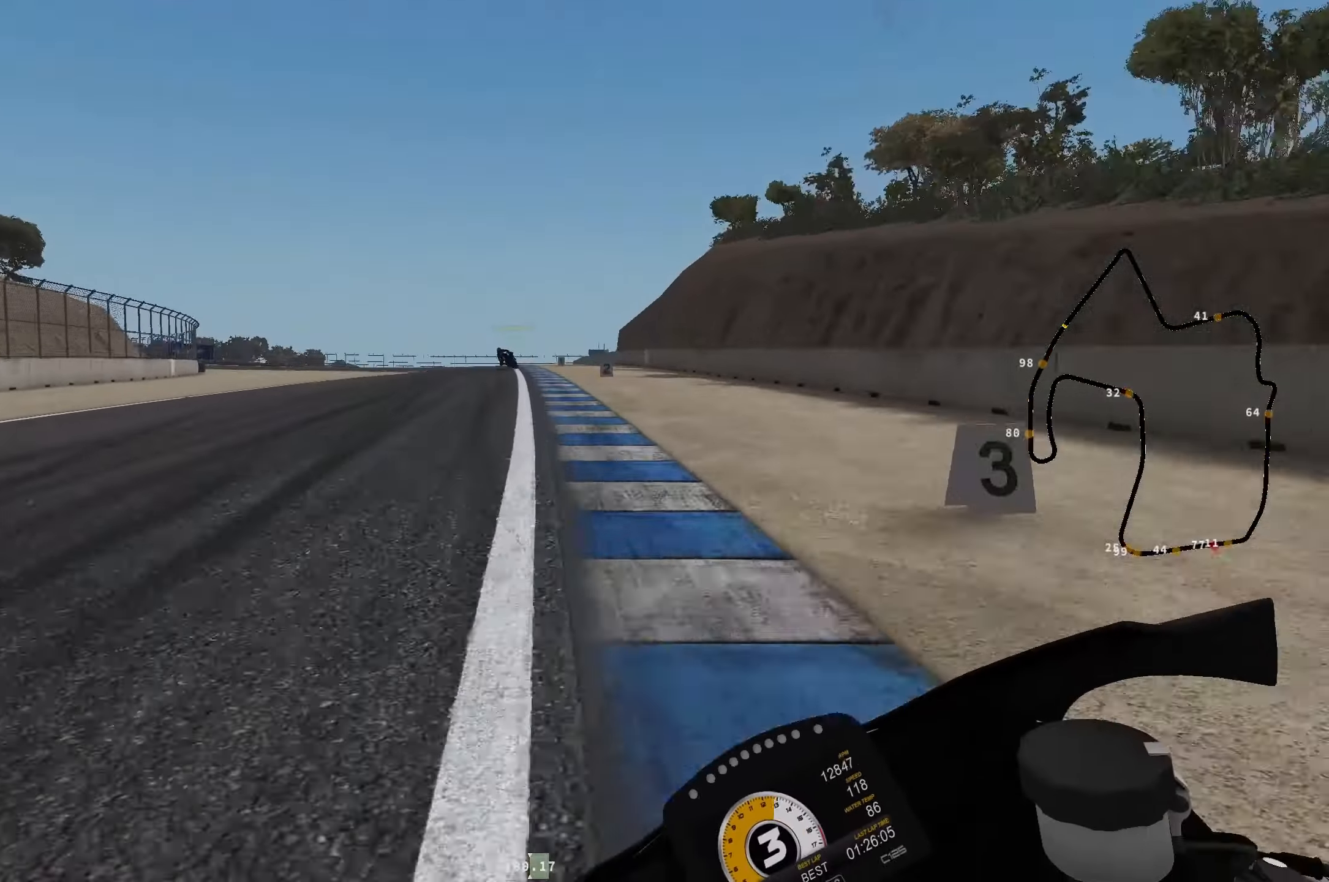
{"buttons": ["L2"], "left_stick": "down-left", "events": []}
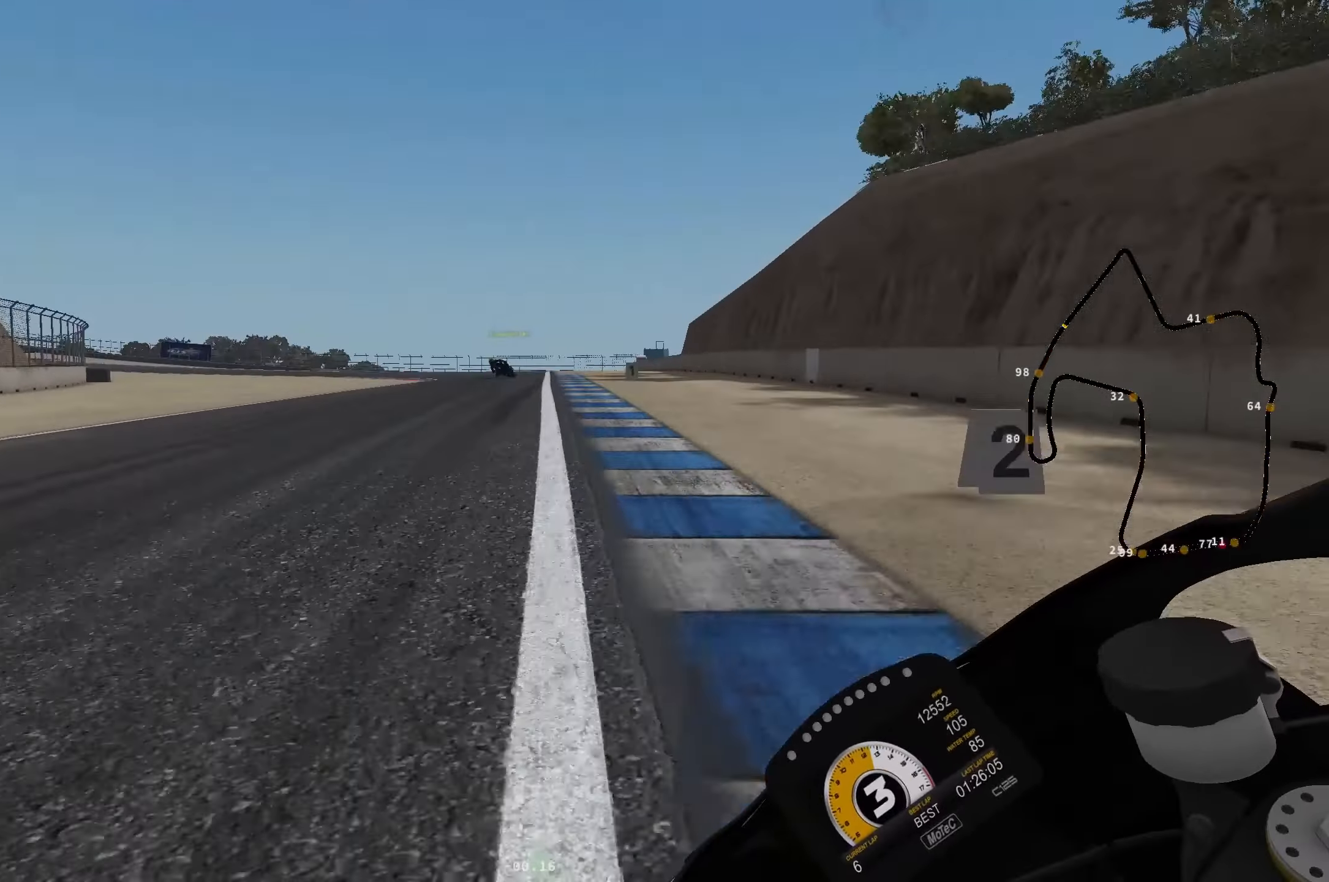
{"buttons": [], "left_stick": "left", "events": [[450, "left_stick", "left"], [500, "L2", "up"]]}
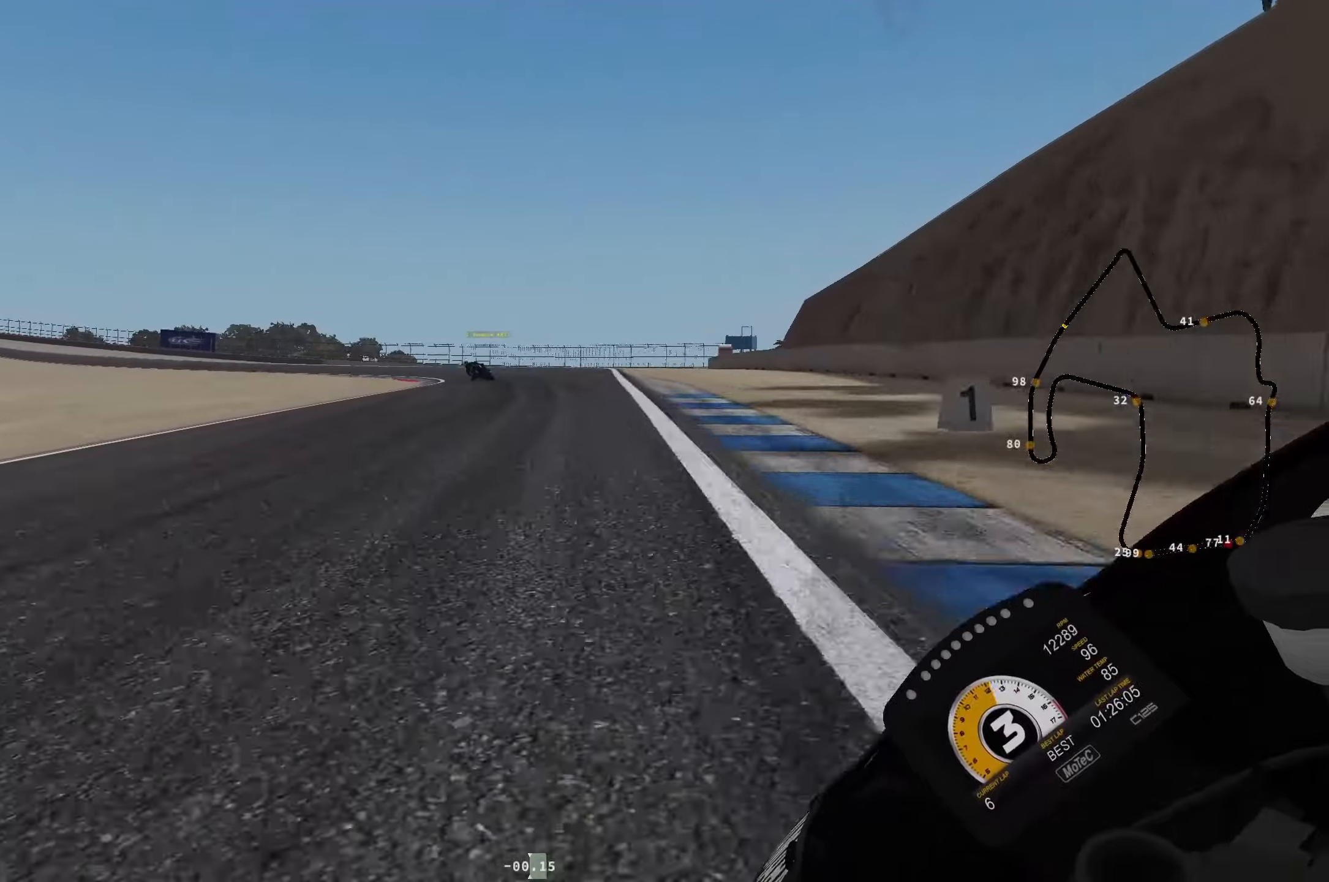
{"buttons": [], "left_stick": "up-left", "events": [[100, "left_stick", "up-left"]]}